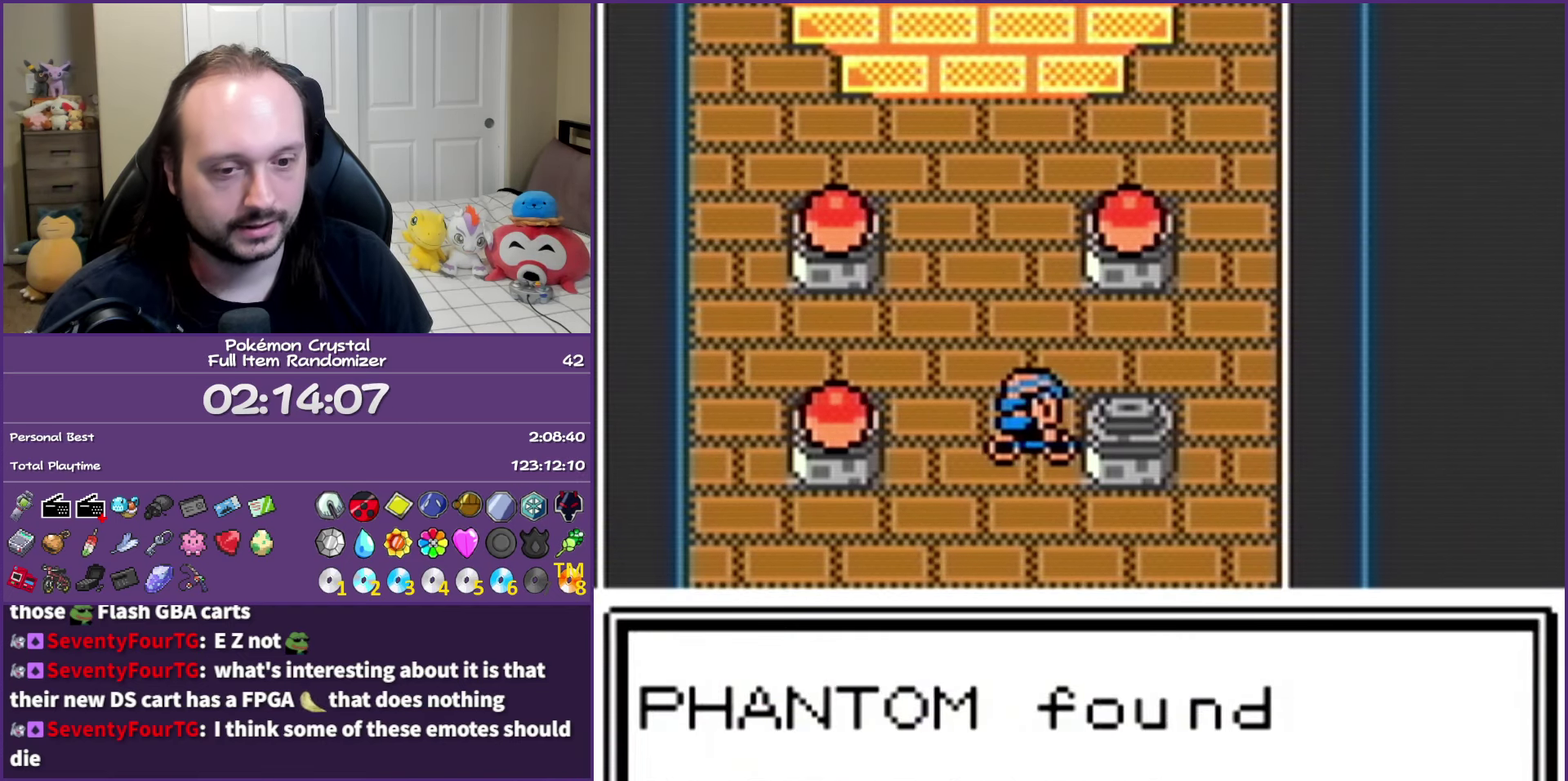
Gameplay with a controller (Nintendo layout); each line is a JSON object with the inputs held at the frame after it. "events" lists button and stick changes between this image and that frame as [ms after this image, input, new state], when the widget could be followed in between. Not read: L3 R3.
{"buttons": ["B"], "events": []}
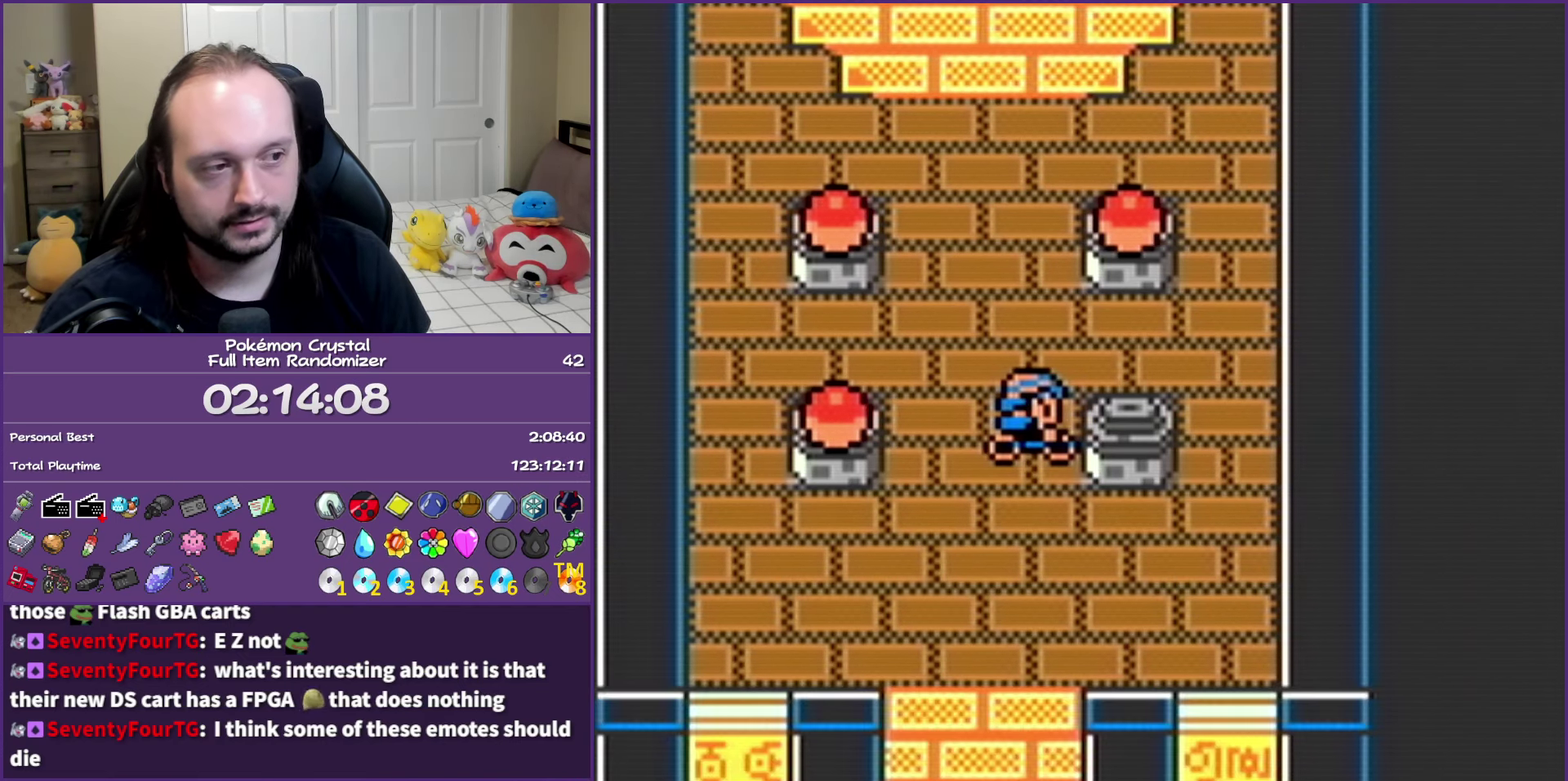
{"buttons": ["DPAD_UP"], "events": [[250, "DPAD_UP", "down"], [300, "B", "up"]]}
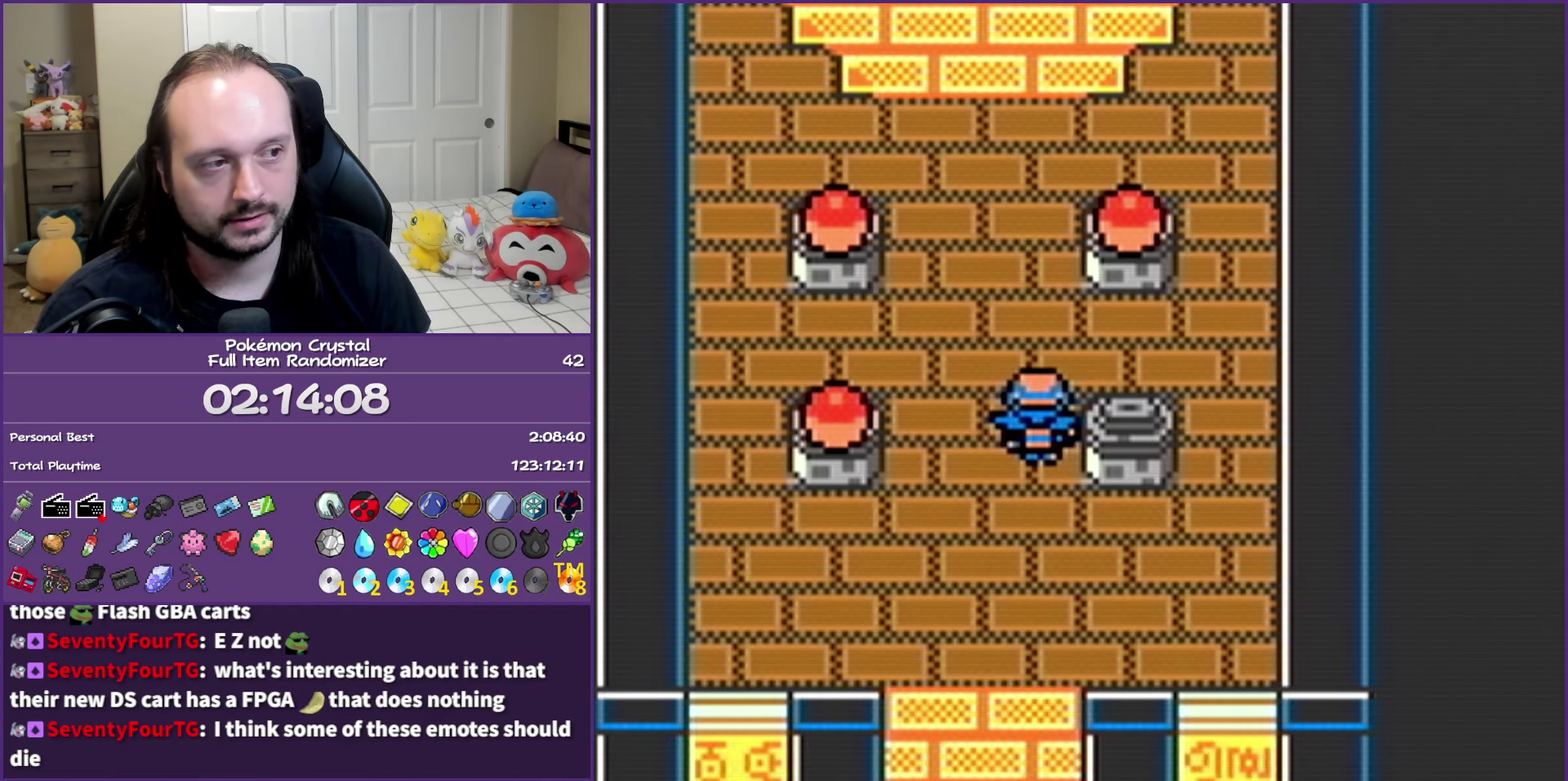
{"buttons": [], "events": [[83, "DPAD_RIGHT", "down"], [100, "DPAD_UP", "up"], [267, "DPAD_RIGHT", "up"], [317, "A", "down"], [417, "A", "up"]]}
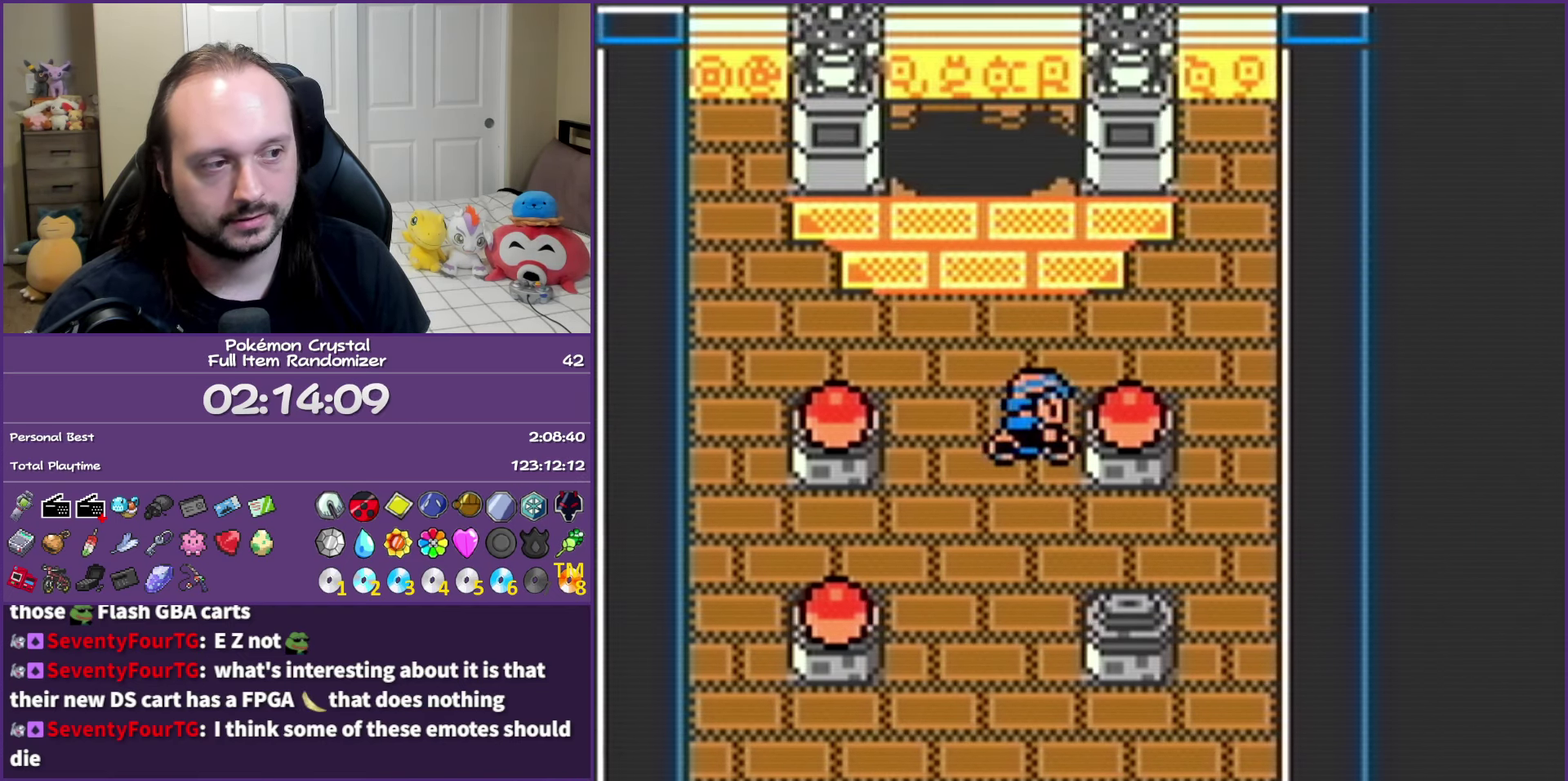
{"buttons": ["B", "DPAD_LEFT"], "events": [[17, "A", "down"], [117, "A", "up"], [317, "B", "down"], [400, "DPAD_LEFT", "down"]]}
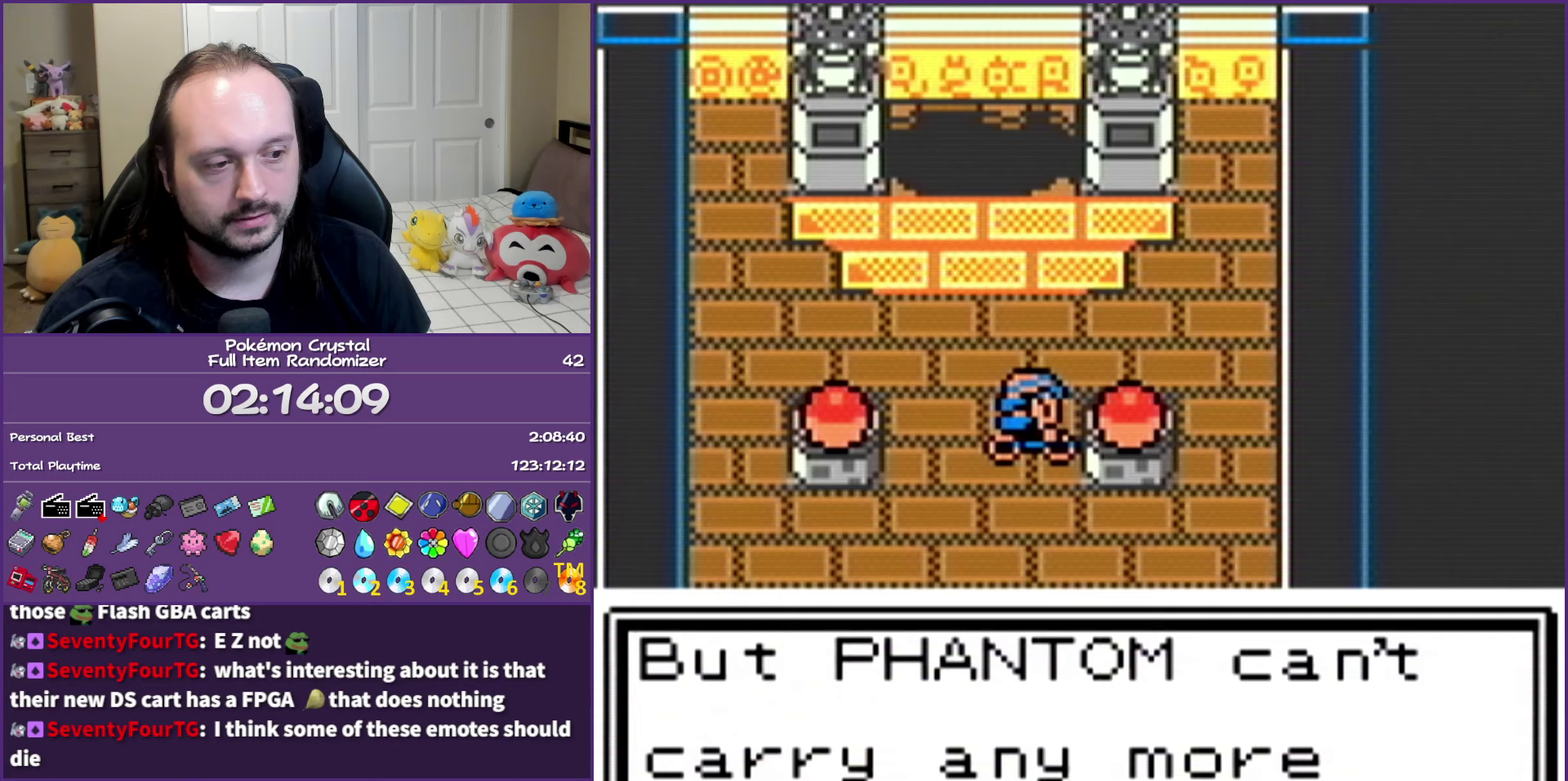
{"buttons": ["A"], "events": [[383, "A", "down"], [400, "DPAD_LEFT", "up"], [450, "B", "up"]]}
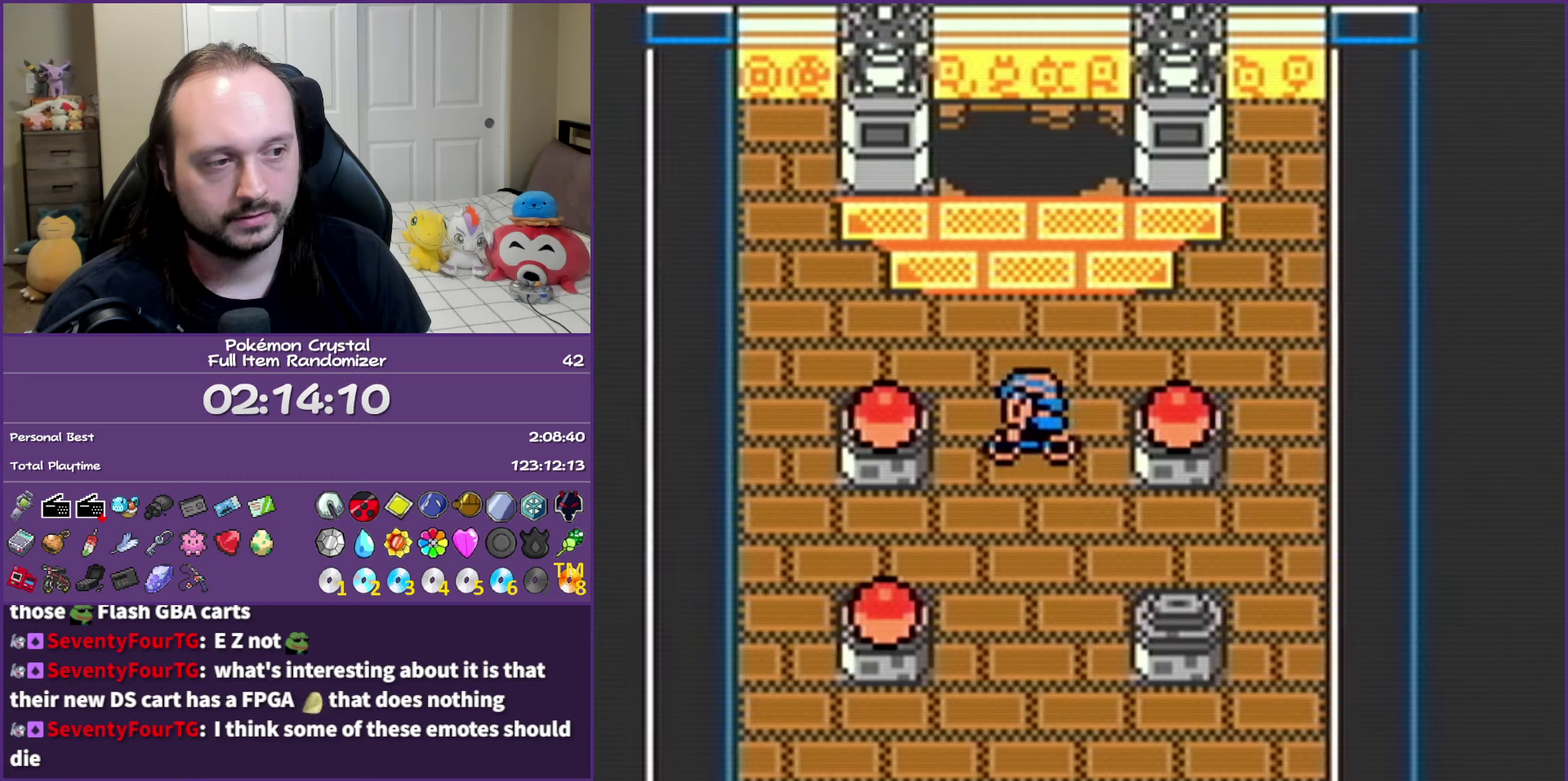
{"buttons": [], "events": [[67, "A", "up"]]}
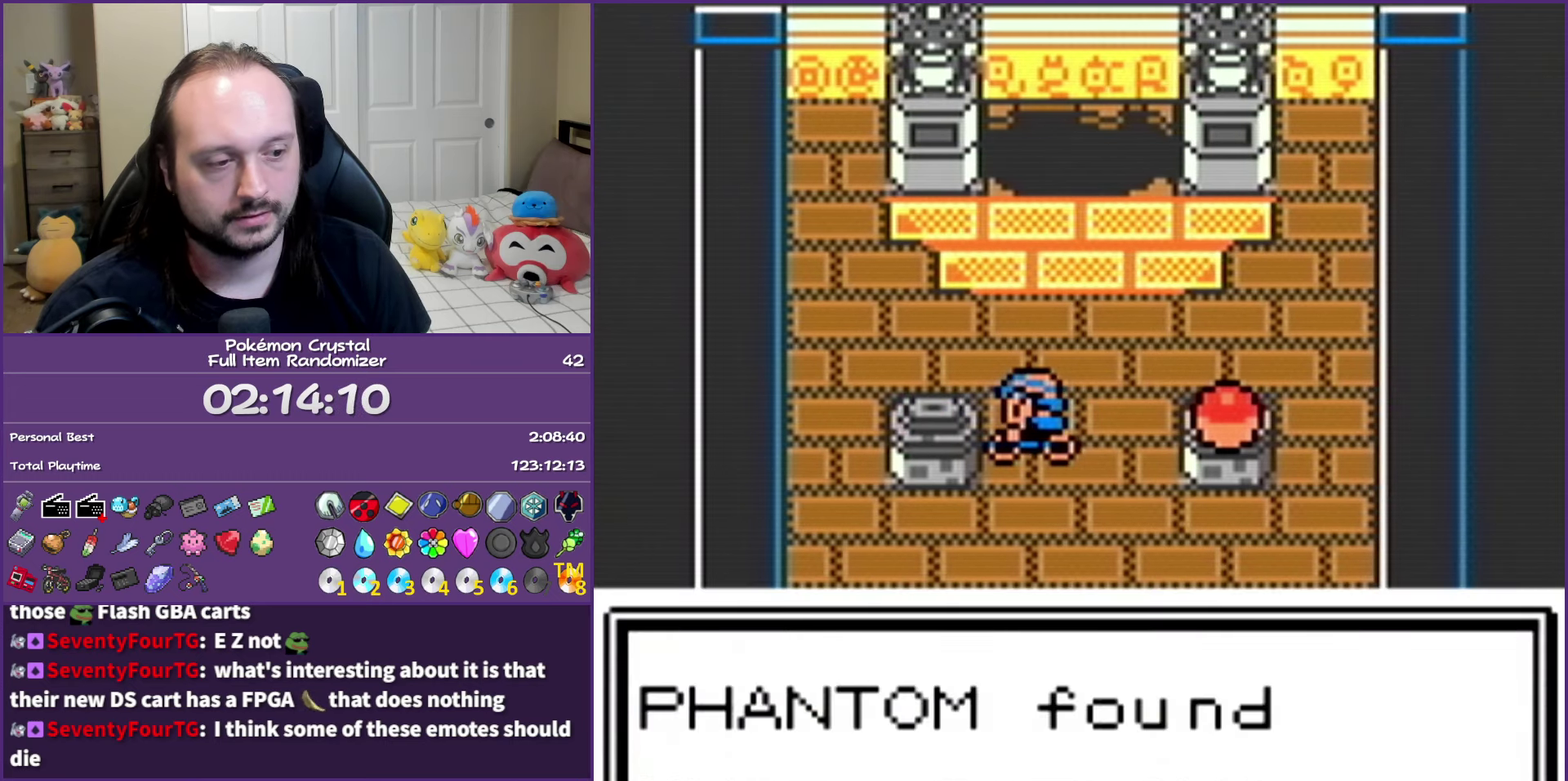
{"buttons": ["B", "DPAD_DOWN"], "events": [[50, "B", "down"], [117, "DPAD_DOWN", "down"]]}
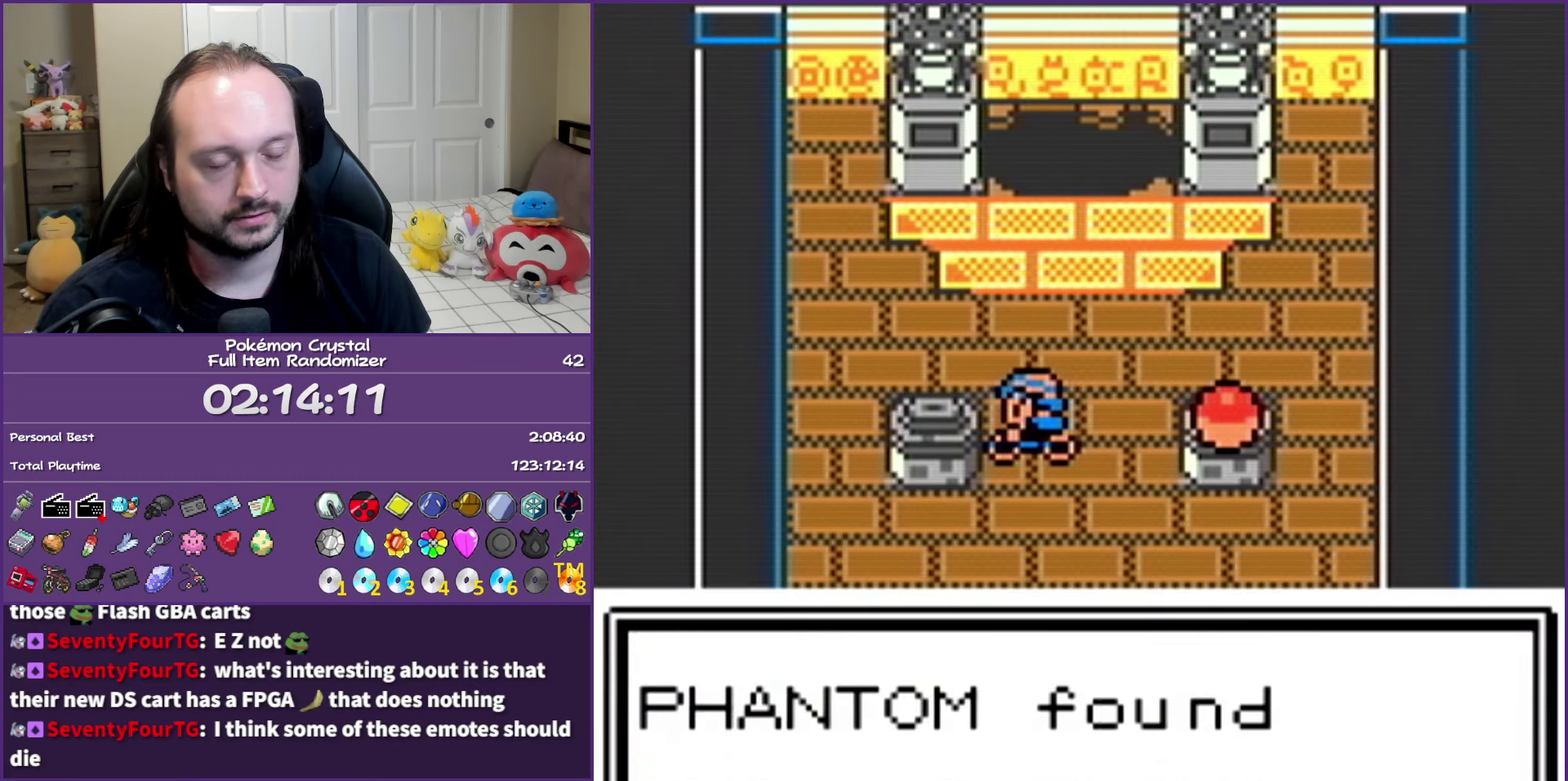
{"buttons": ["B", "DPAD_DOWN"], "events": []}
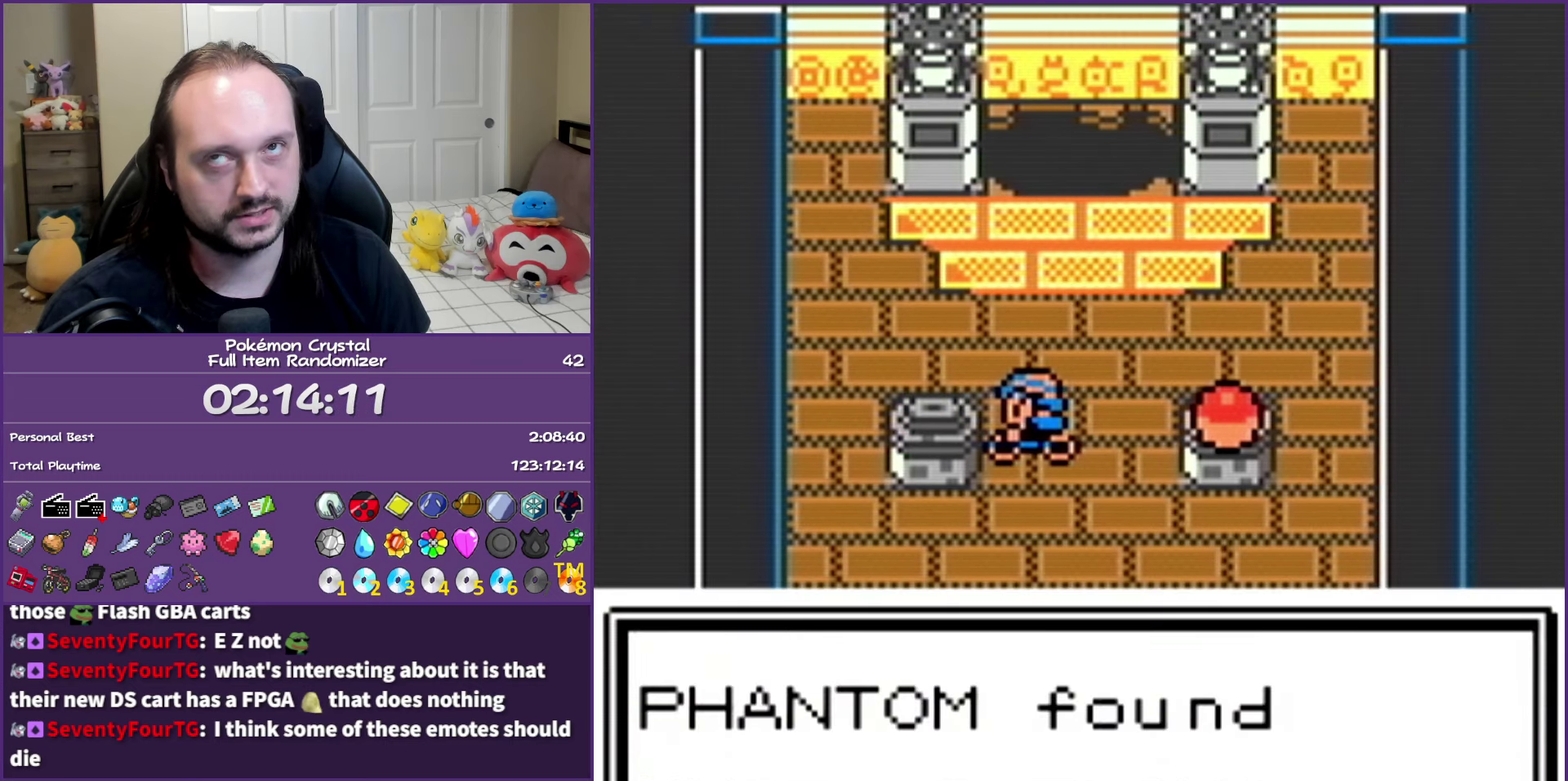
{"buttons": ["B", "DPAD_DOWN"], "events": []}
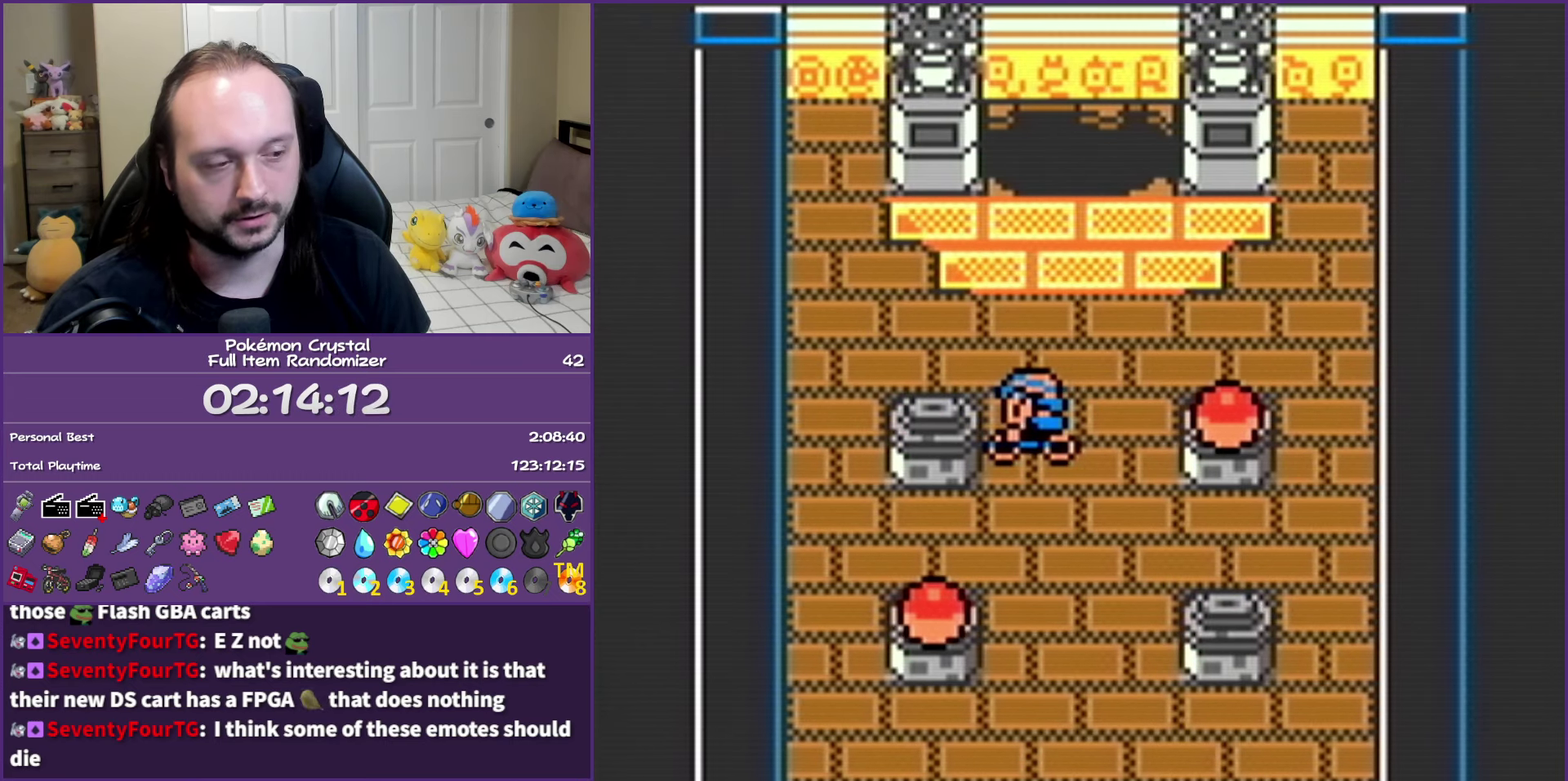
{"buttons": ["B", "DPAD_DOWN"], "events": []}
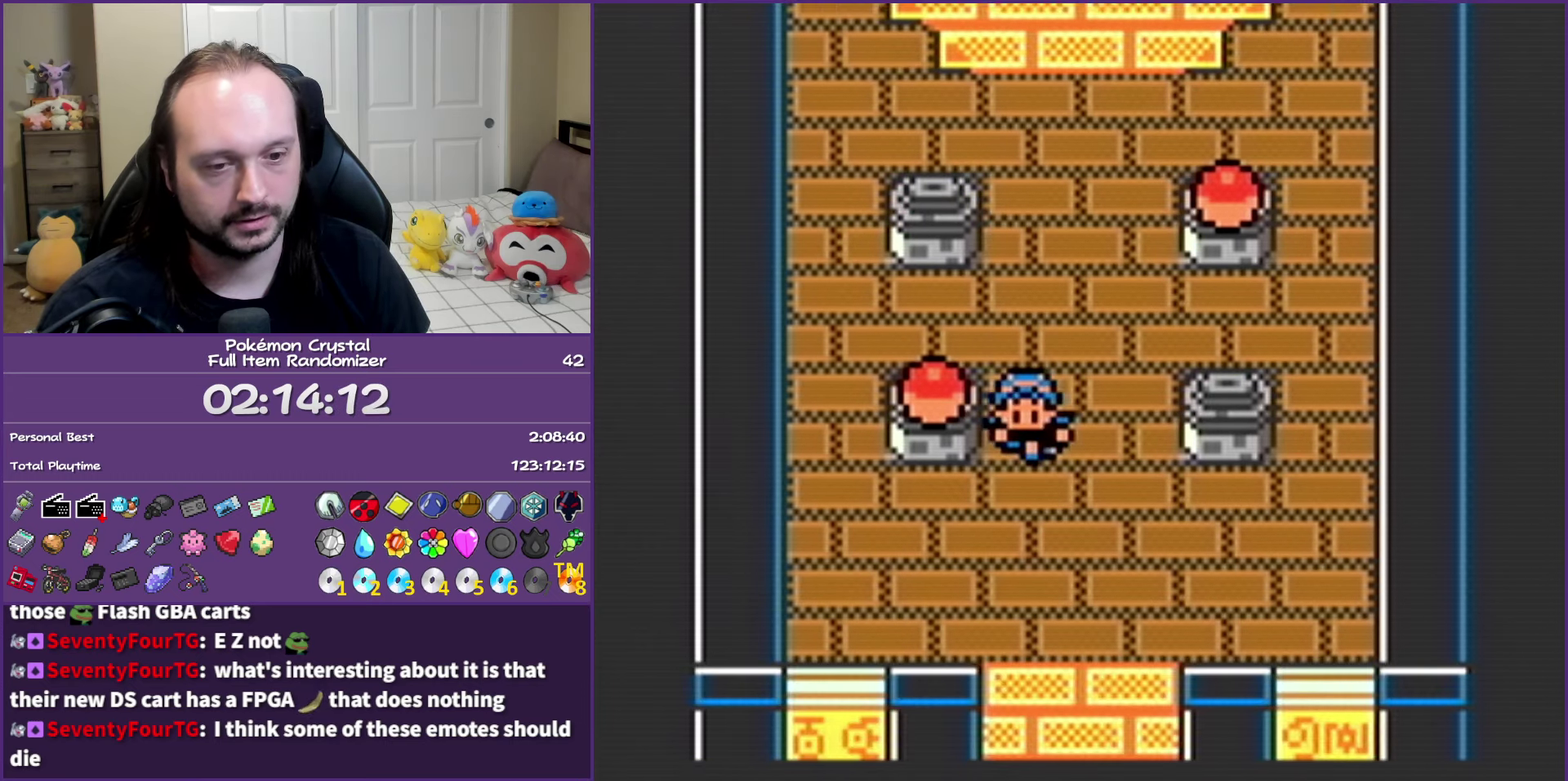
{"buttons": ["B", "DPAD_RIGHT"], "events": [[483, "DPAD_DOWN", "up"], [500, "DPAD_RIGHT", "down"]]}
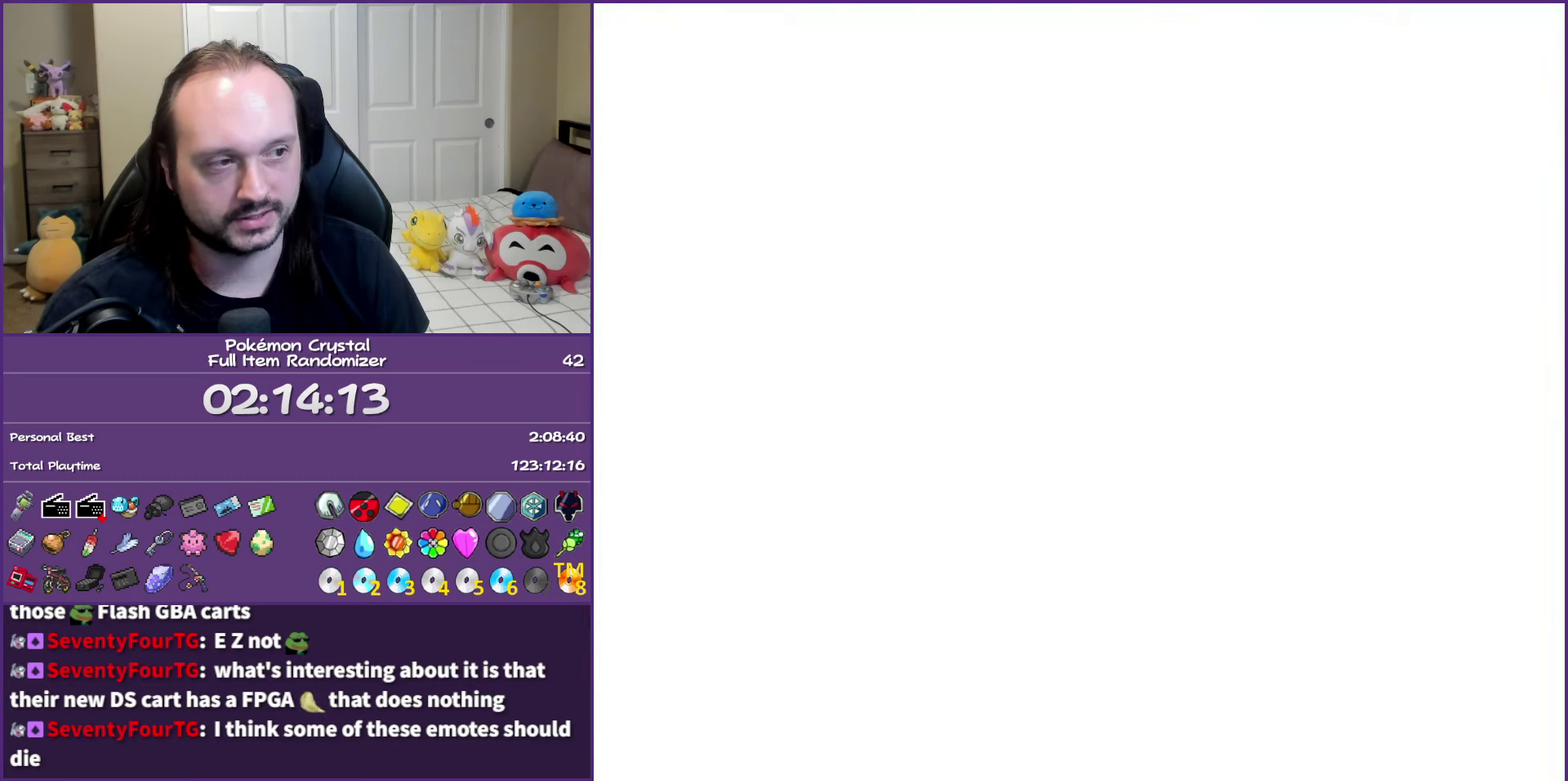
{"buttons": ["DPAD_RIGHT"], "events": [[67, "B", "up"]]}
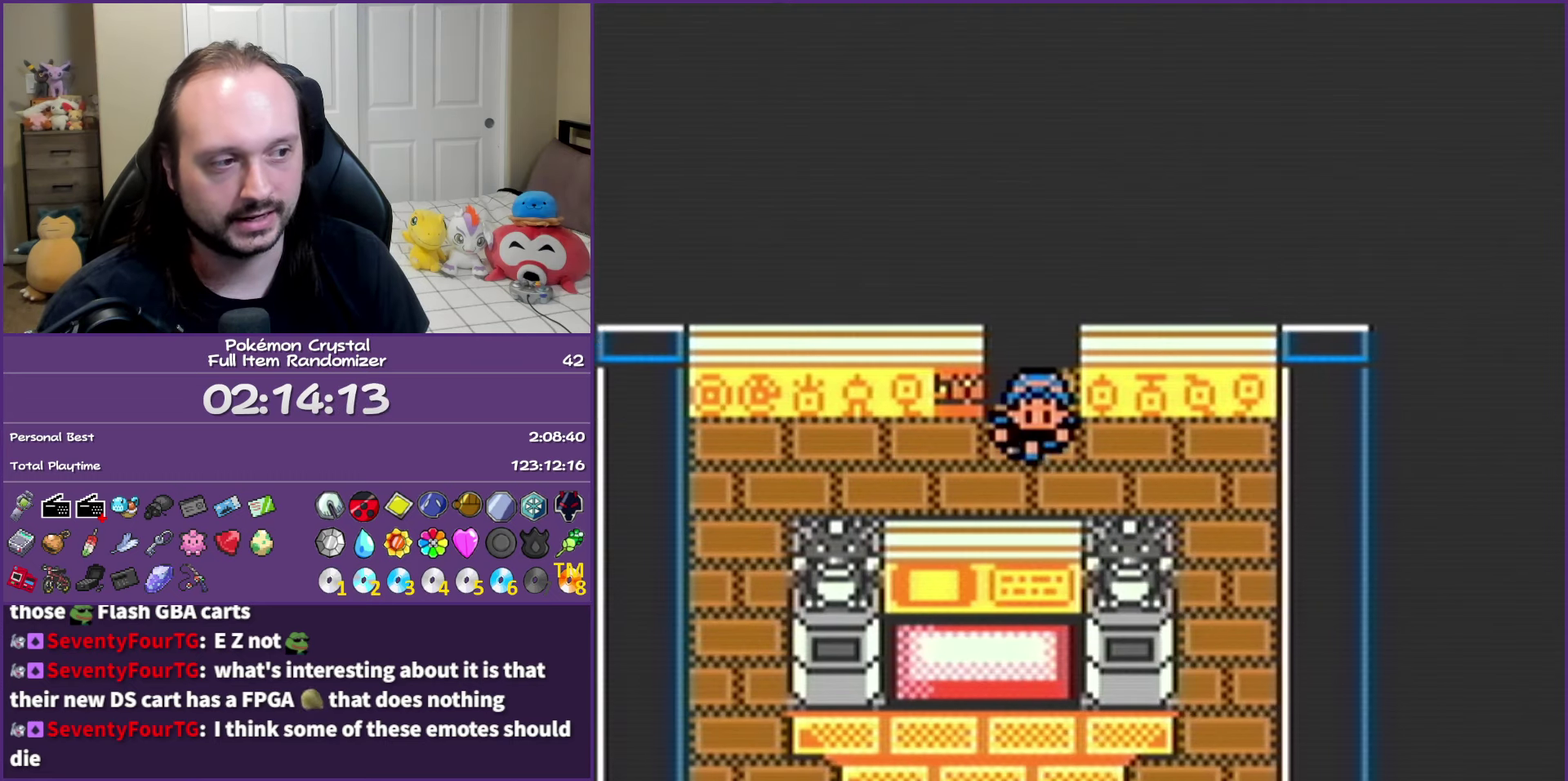
{"buttons": ["DPAD_DOWN"], "events": [[217, "DPAD_DOWN", "down"], [250, "DPAD_RIGHT", "up"]]}
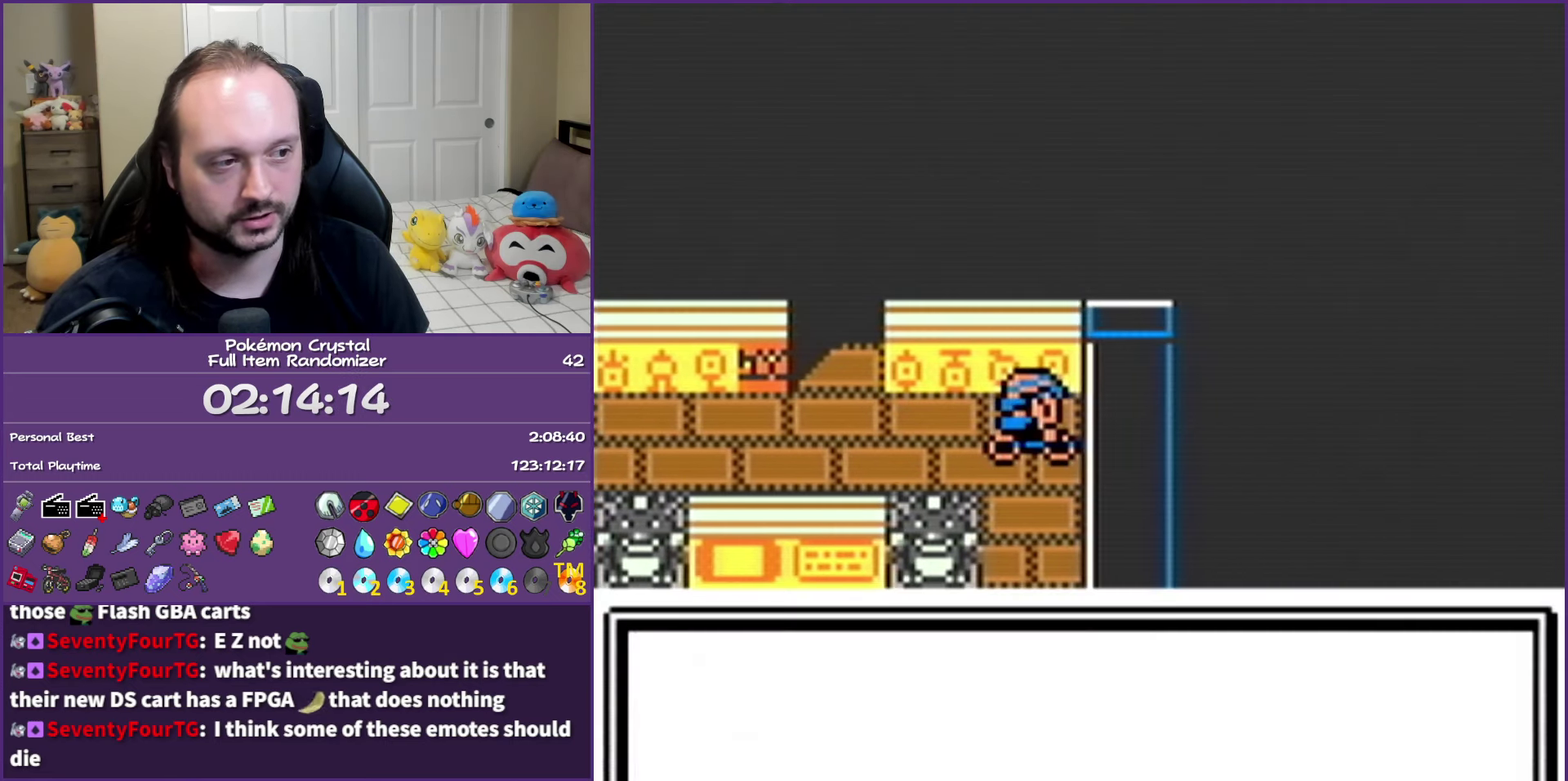
{"buttons": ["B"], "events": [[350, "DPAD_DOWN", "up"], [500, "B", "down"]]}
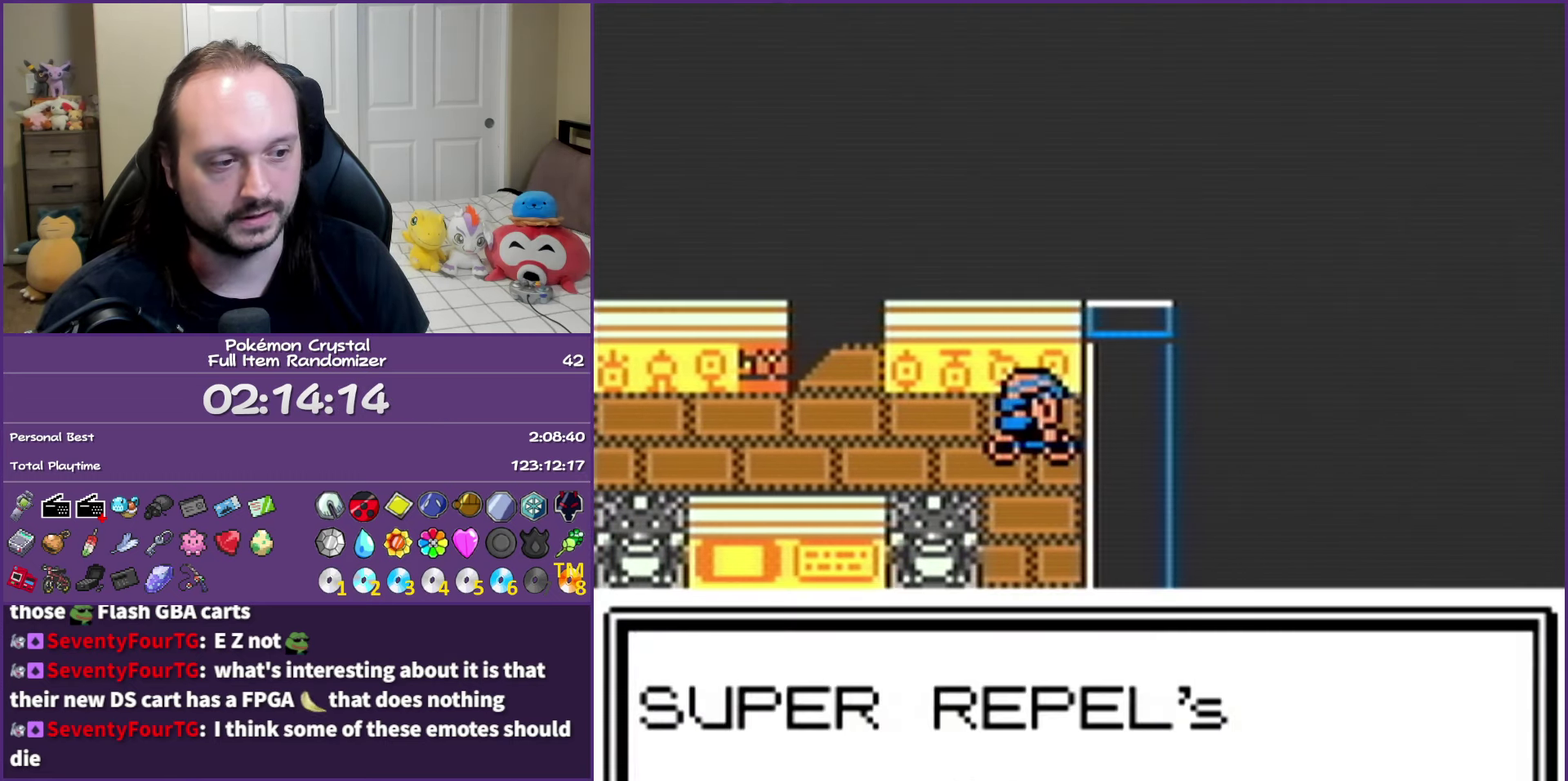
{"buttons": [], "events": [[117, "B", "up"], [367, "A", "down"], [467, "A", "up"]]}
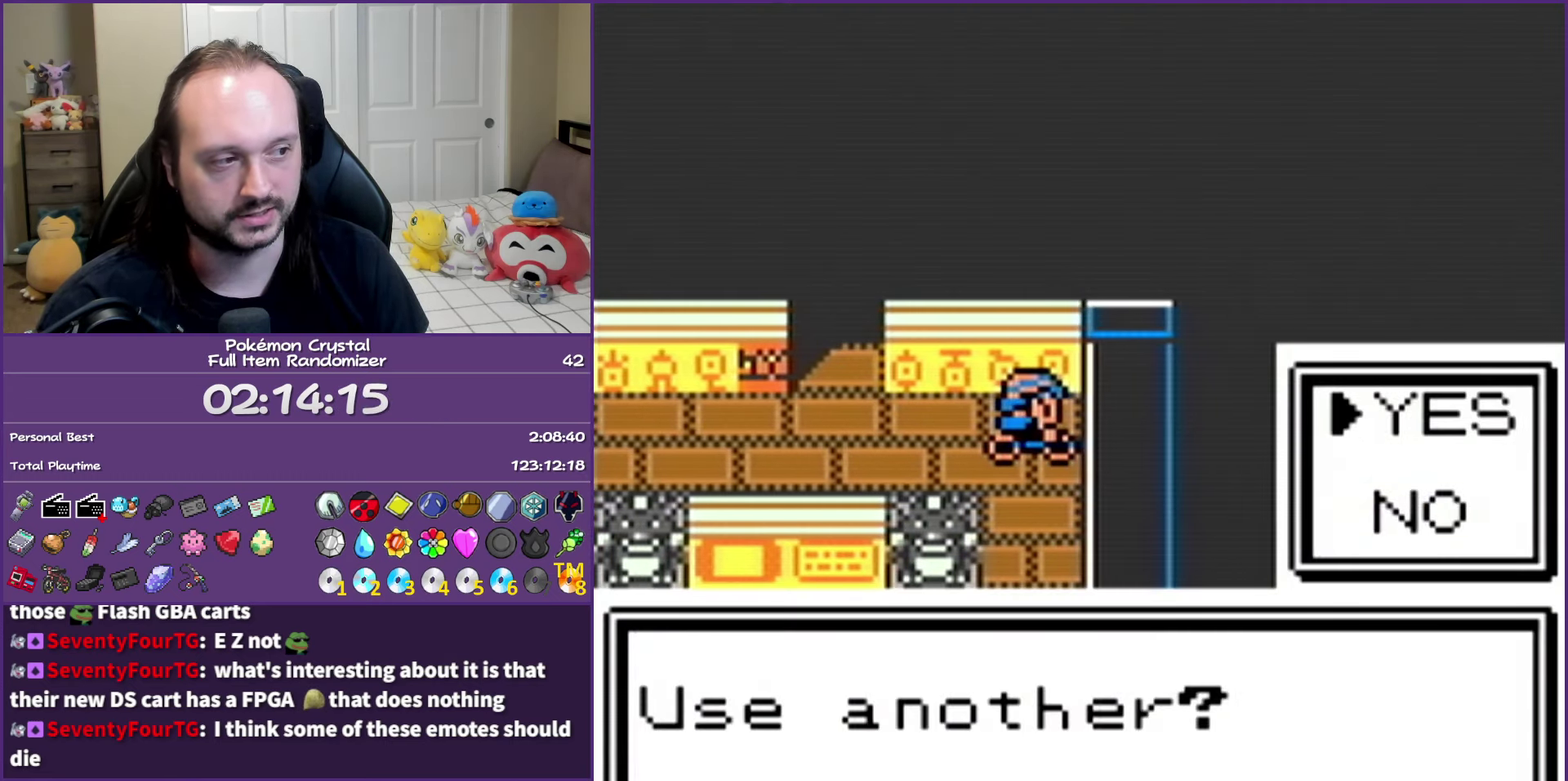
{"buttons": ["DPAD_DOWN"], "events": [[350, "B", "down"], [450, "B", "up"], [450, "DPAD_DOWN", "down"]]}
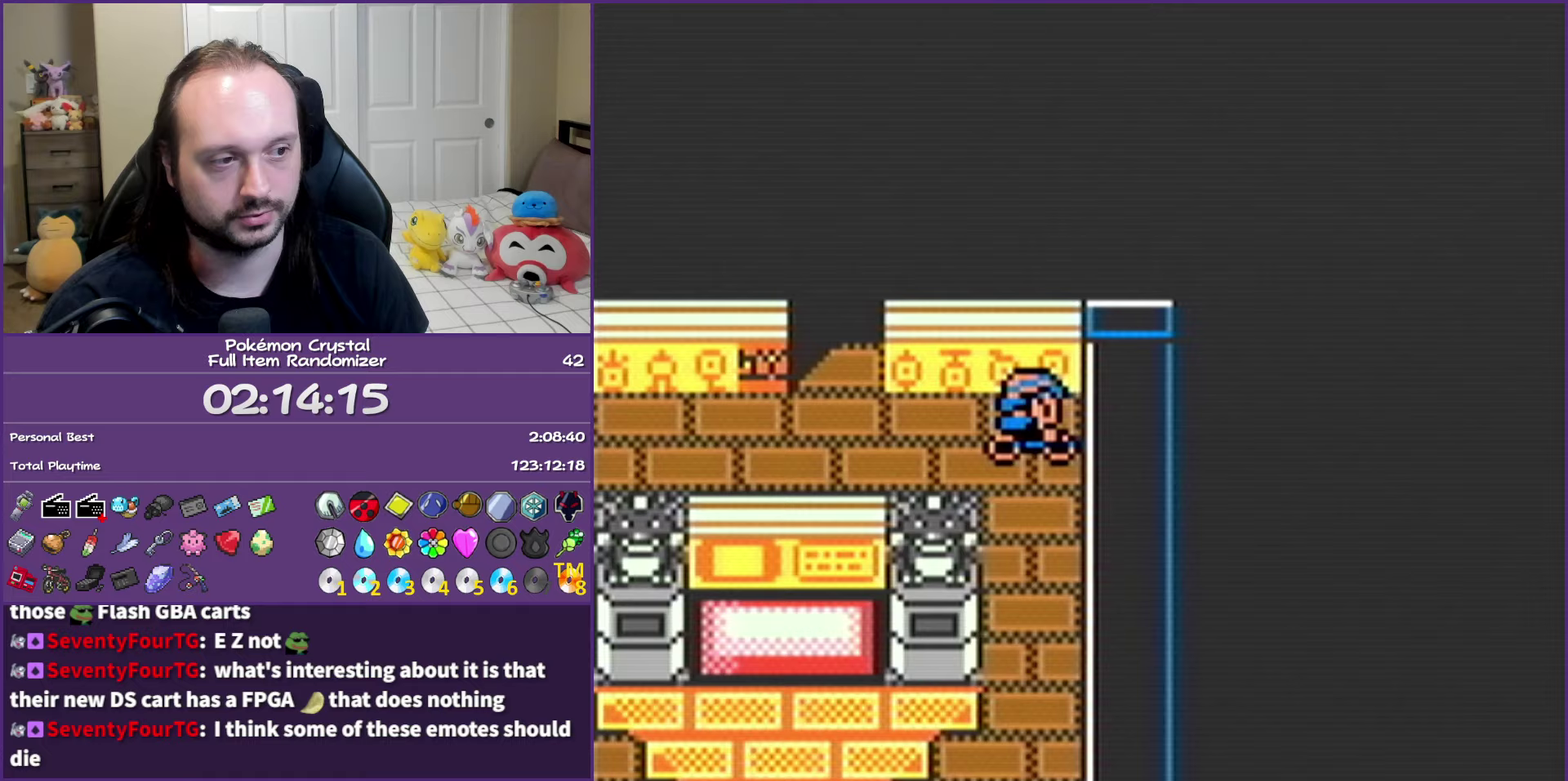
{"buttons": ["B", "DPAD_DOWN"], "events": [[50, "B", "down"]]}
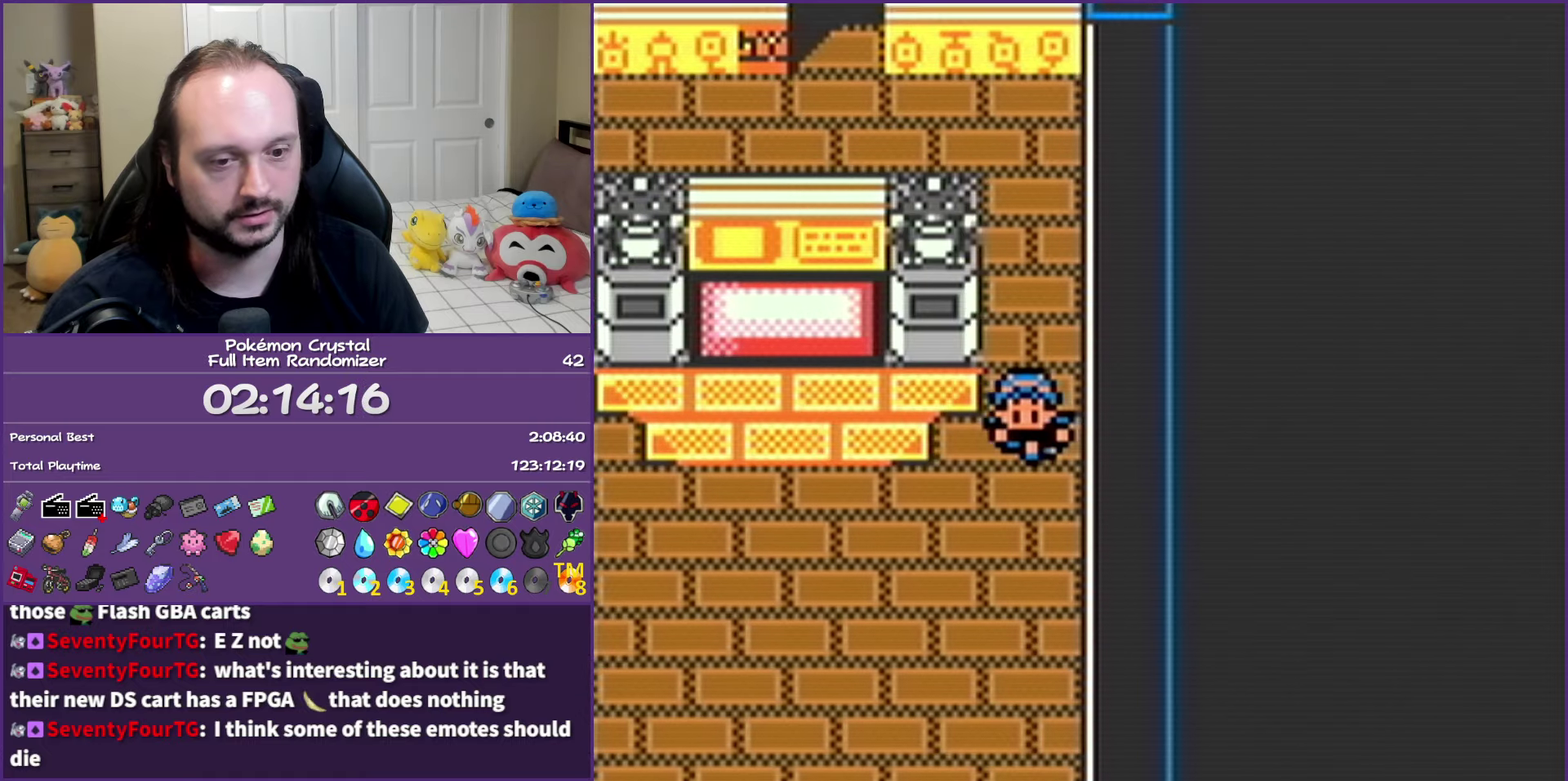
{"buttons": ["B", "DPAD_LEFT"], "events": [[383, "DPAD_DOWN", "up"], [400, "DPAD_LEFT", "down"]]}
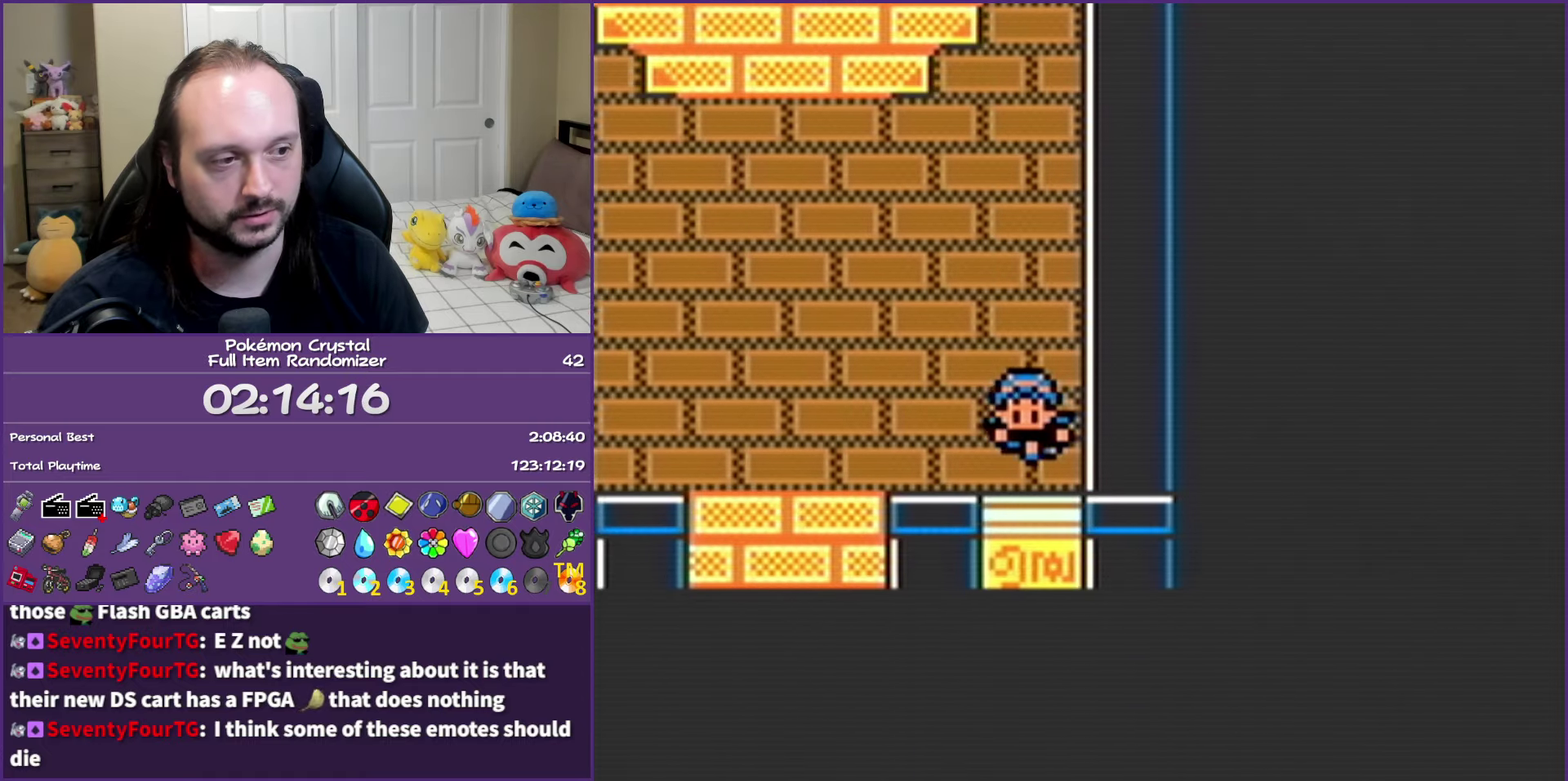
{"buttons": ["B"], "events": [[183, "DPAD_DOWN", "down"], [200, "DPAD_LEFT", "up"], [500, "DPAD_DOWN", "up"]]}
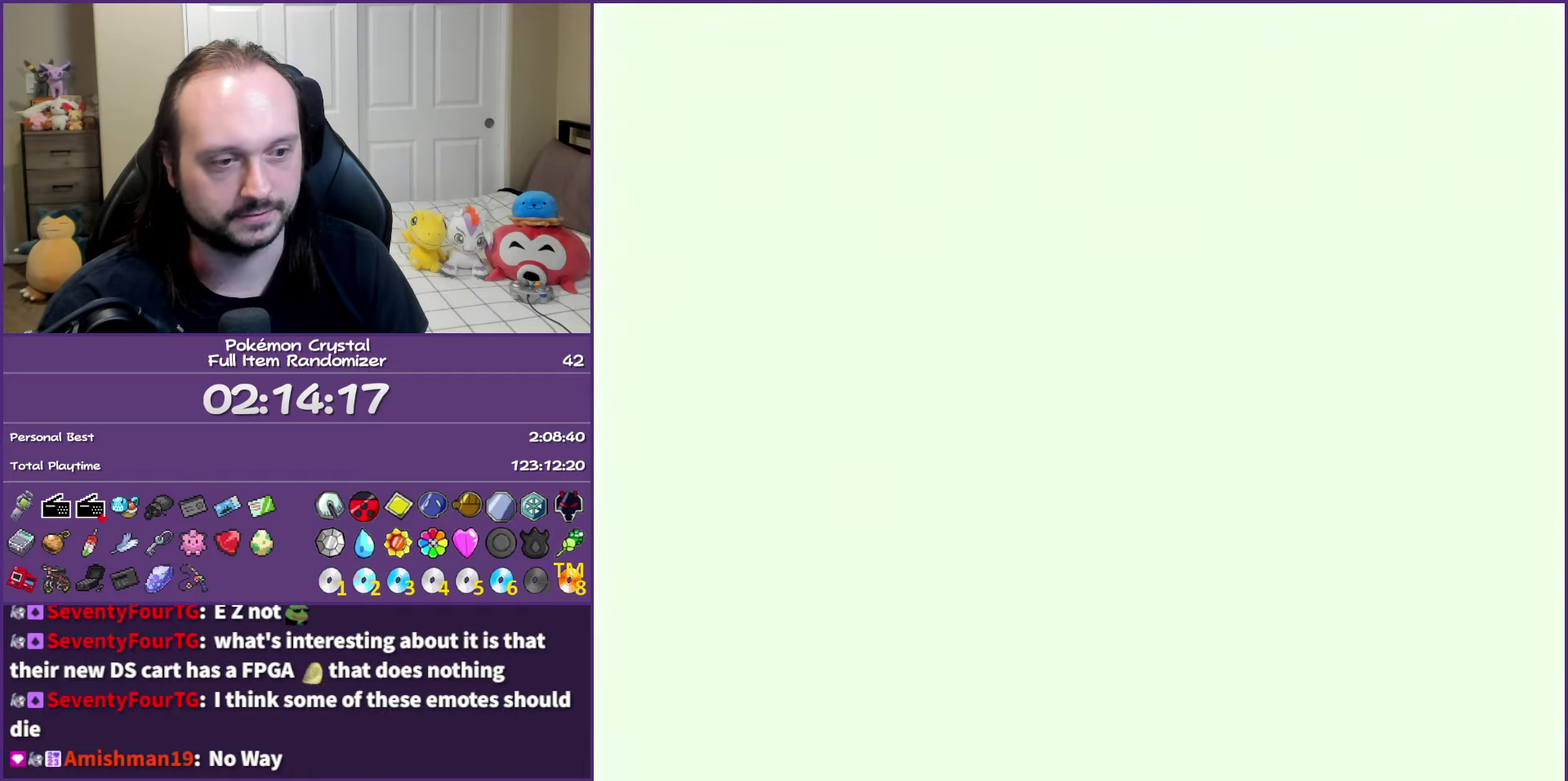
{"buttons": [], "events": [[50, "B", "up"]]}
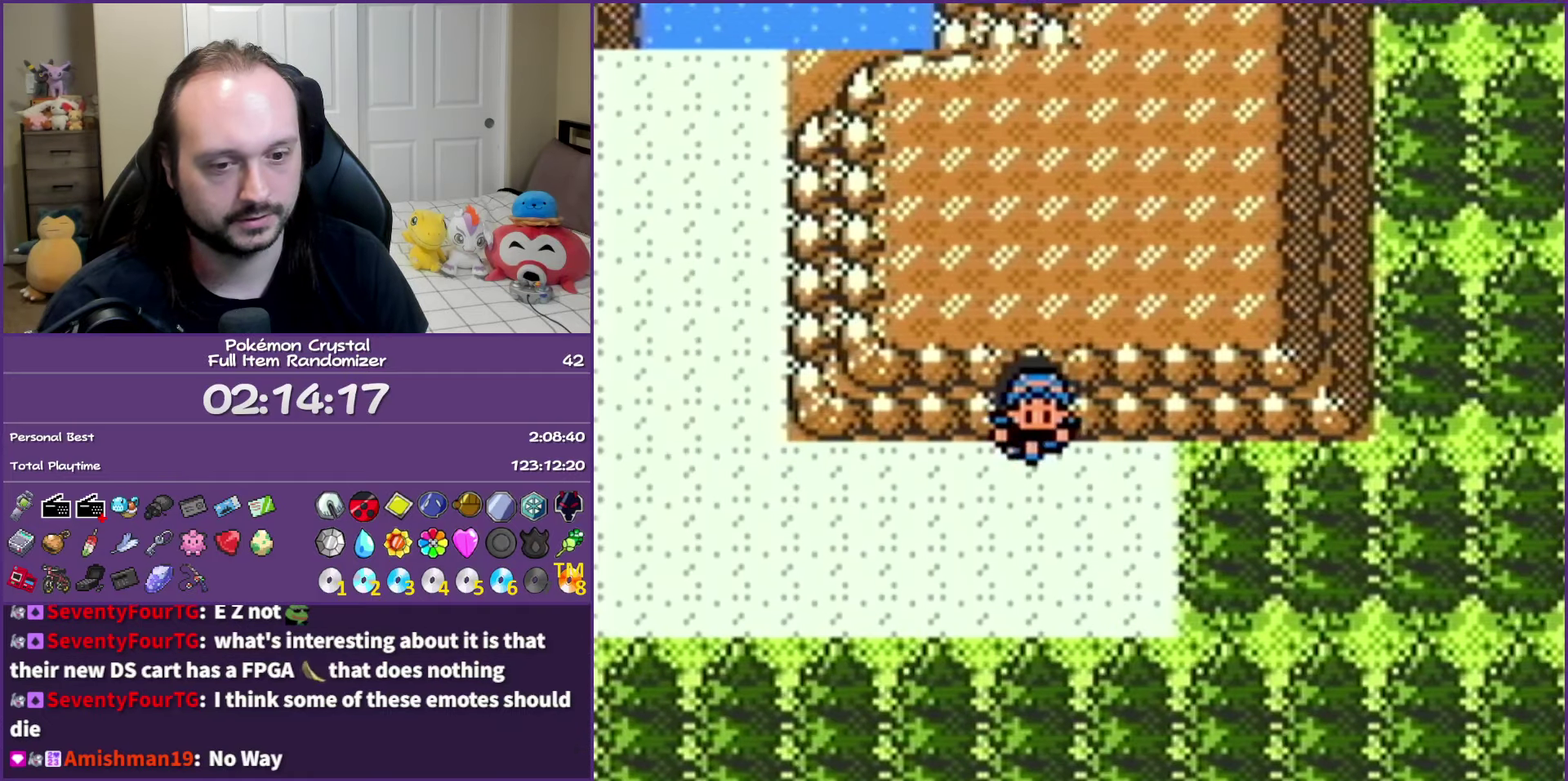
{"buttons": [], "events": [[217, "START", "down"], [317, "START", "up"]]}
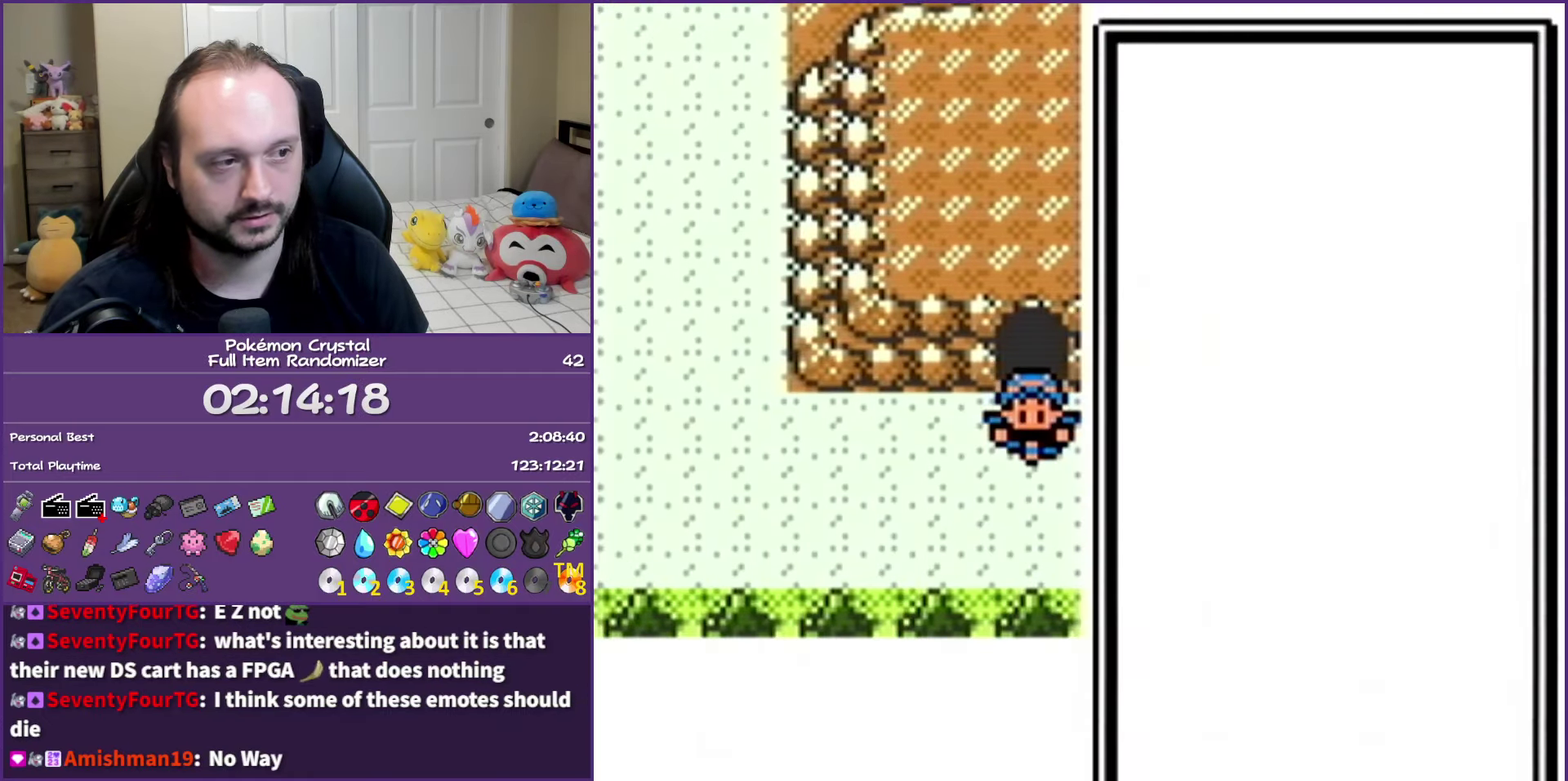
{"buttons": ["A"], "events": [[467, "A", "down"]]}
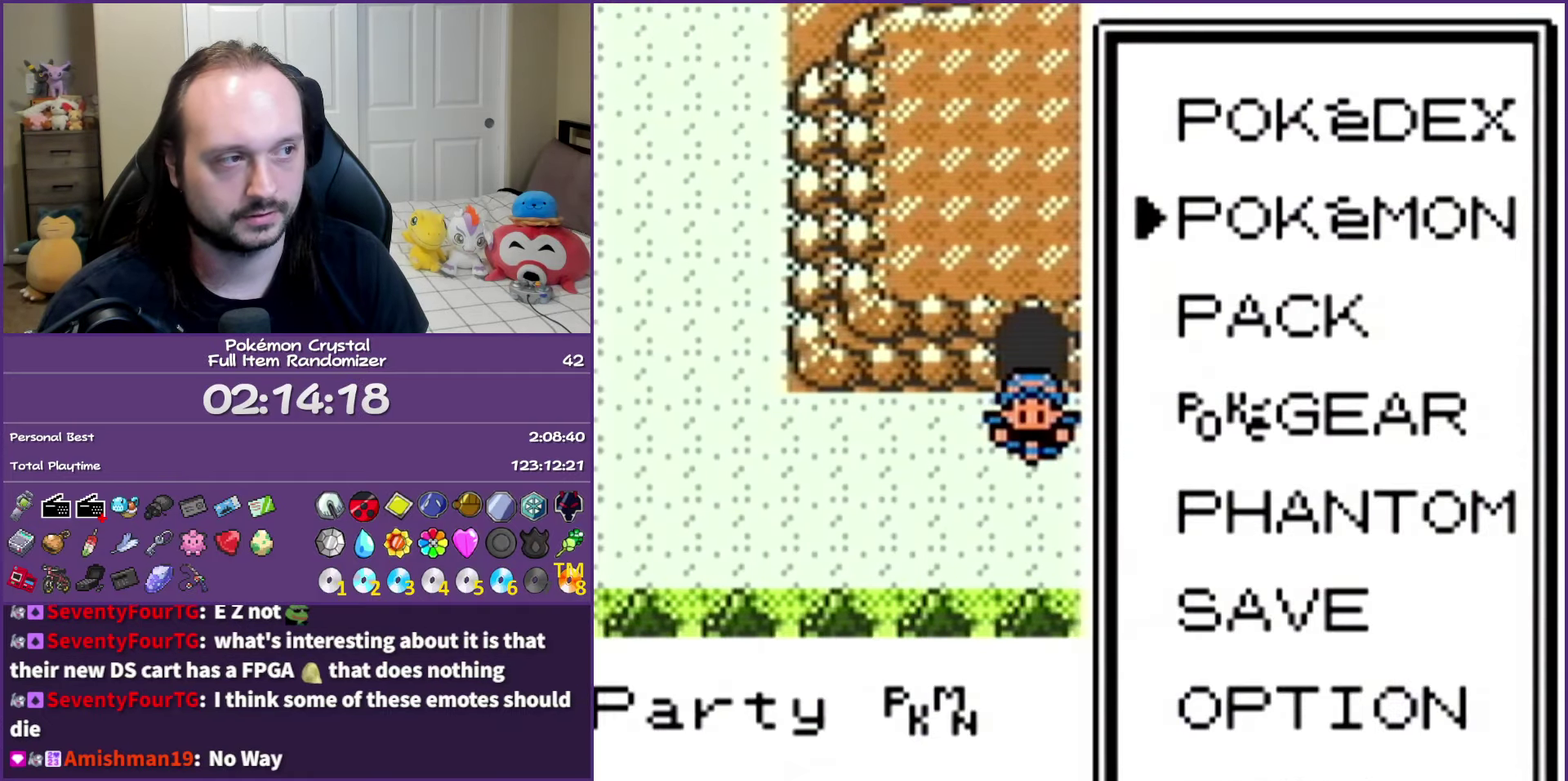
{"buttons": [], "events": [[83, "A", "up"]]}
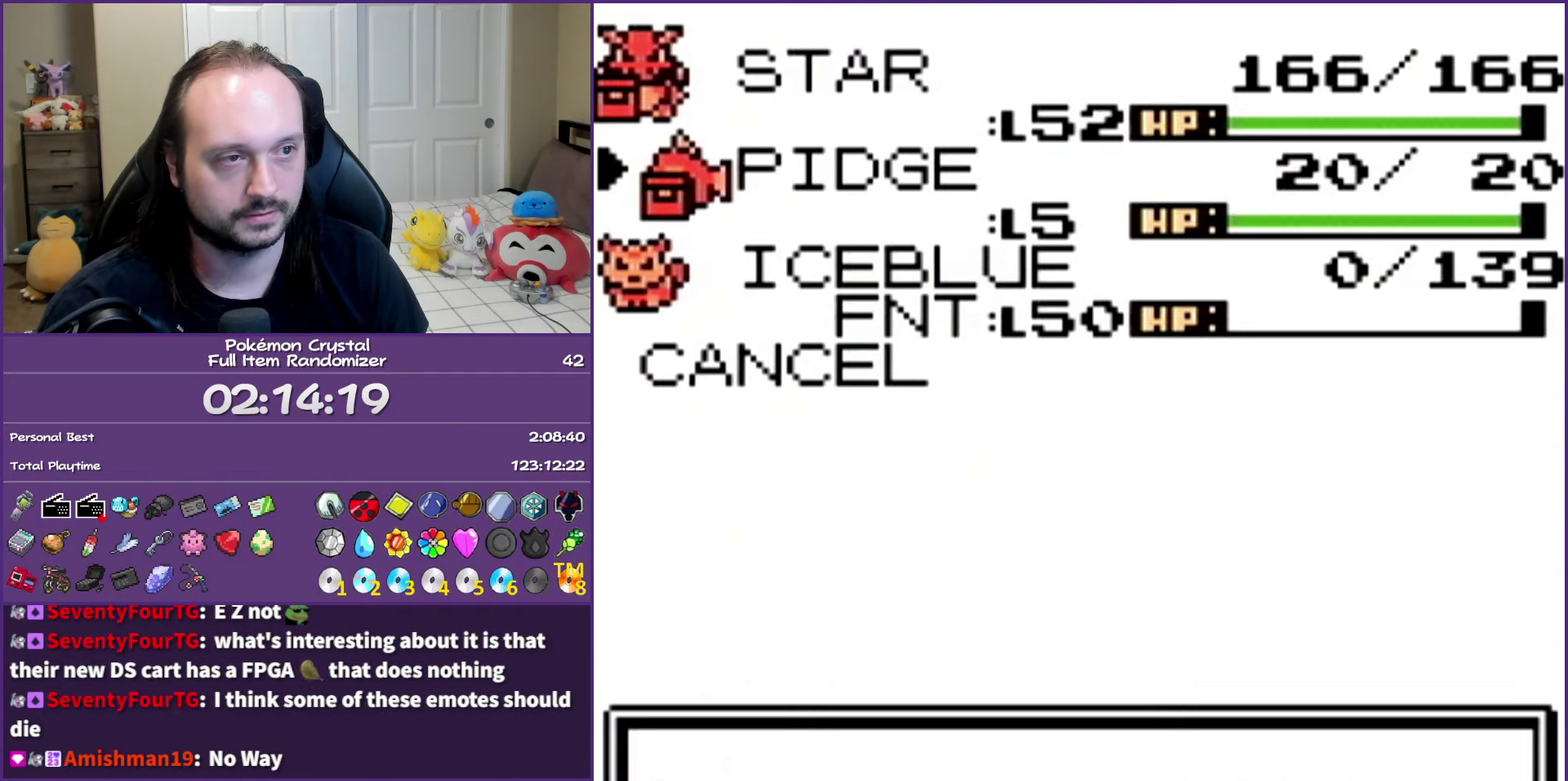
{"buttons": ["A"], "events": [[467, "A", "down"]]}
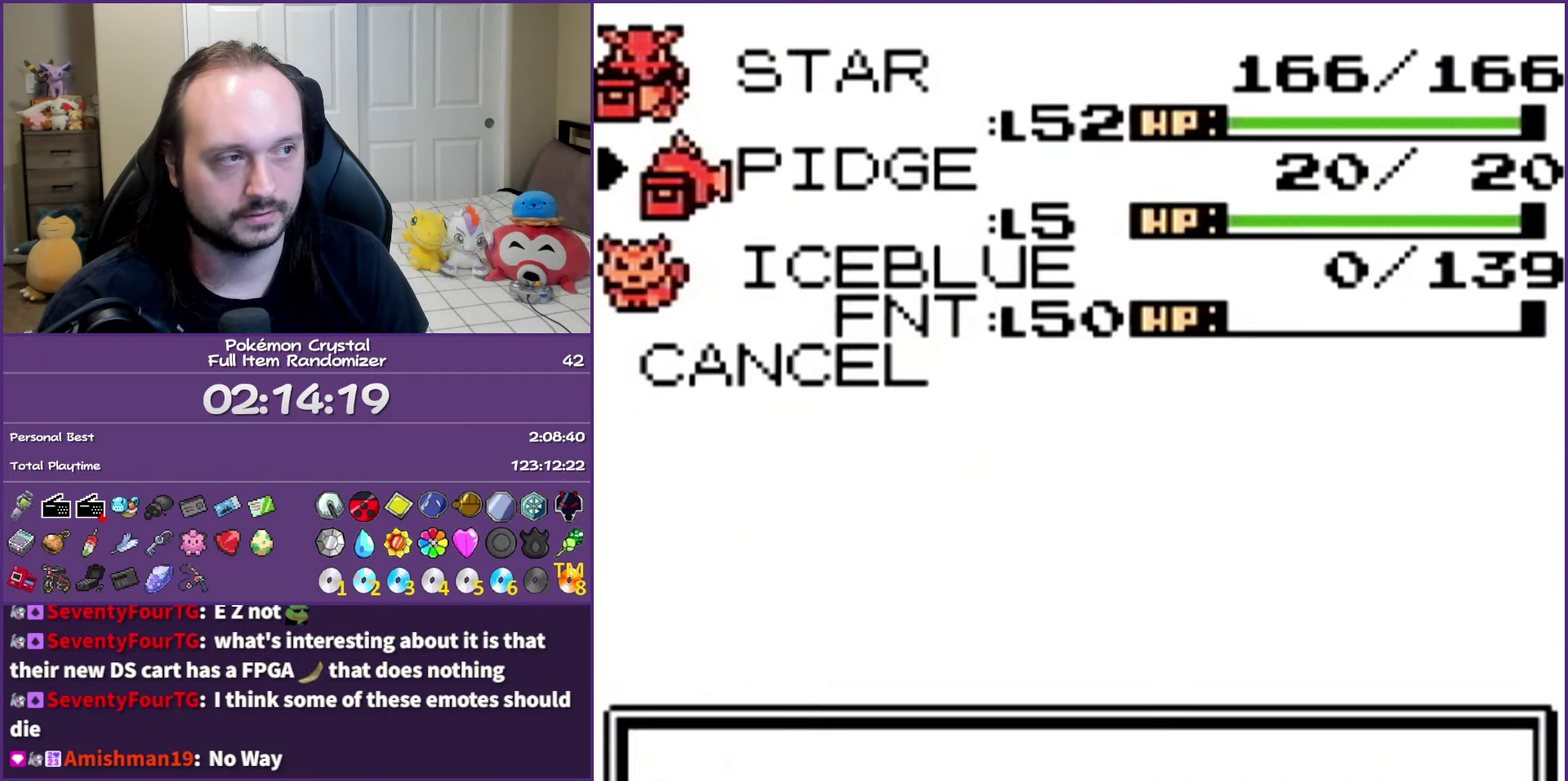
{"buttons": [], "events": [[117, "A", "up"]]}
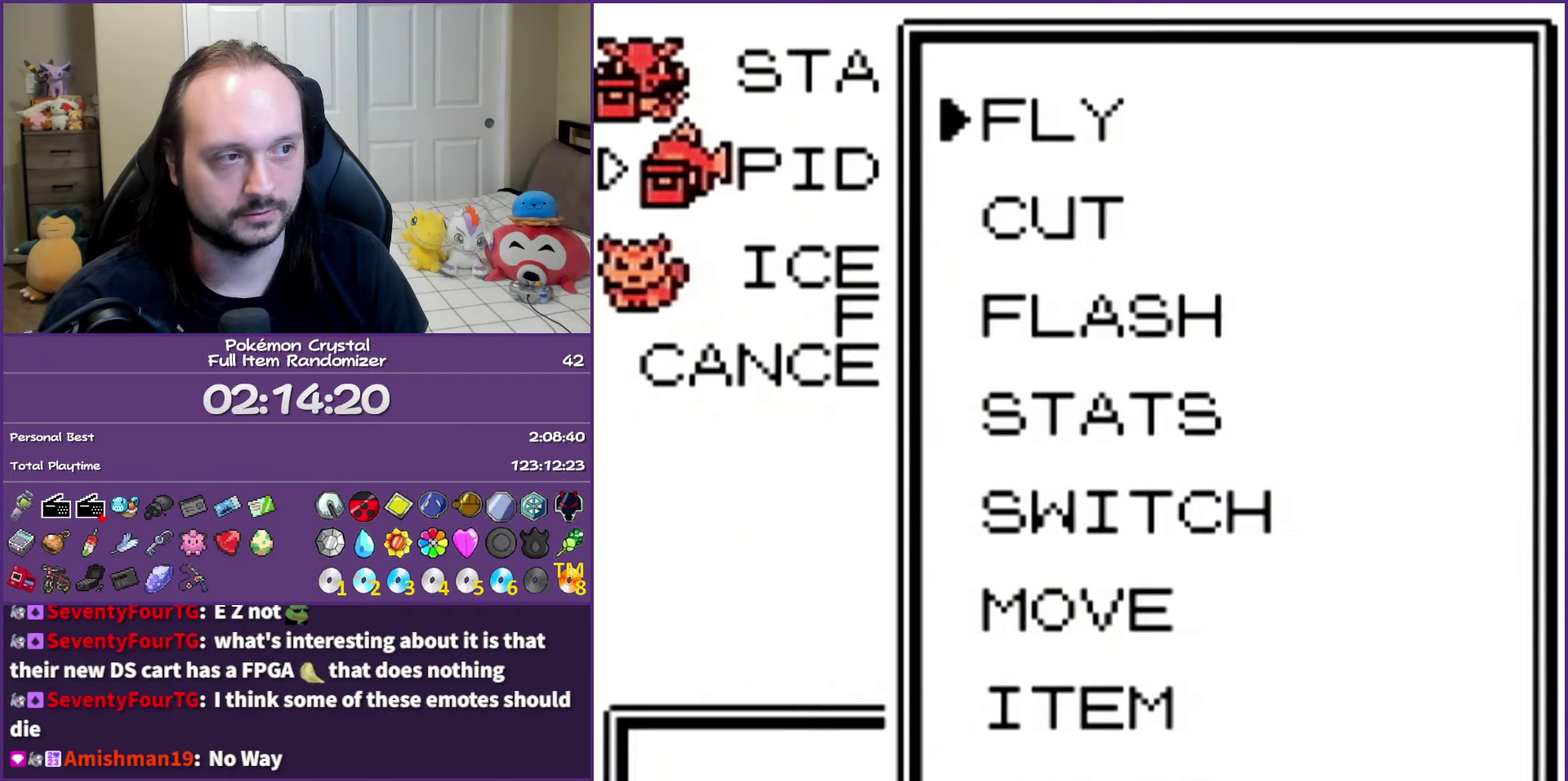
{"buttons": [], "events": [[83, "DPAD_DOWN", "down"], [167, "DPAD_DOWN", "up"], [300, "DPAD_UP", "down"], [400, "A", "down"], [417, "DPAD_UP", "up"], [500, "A", "up"]]}
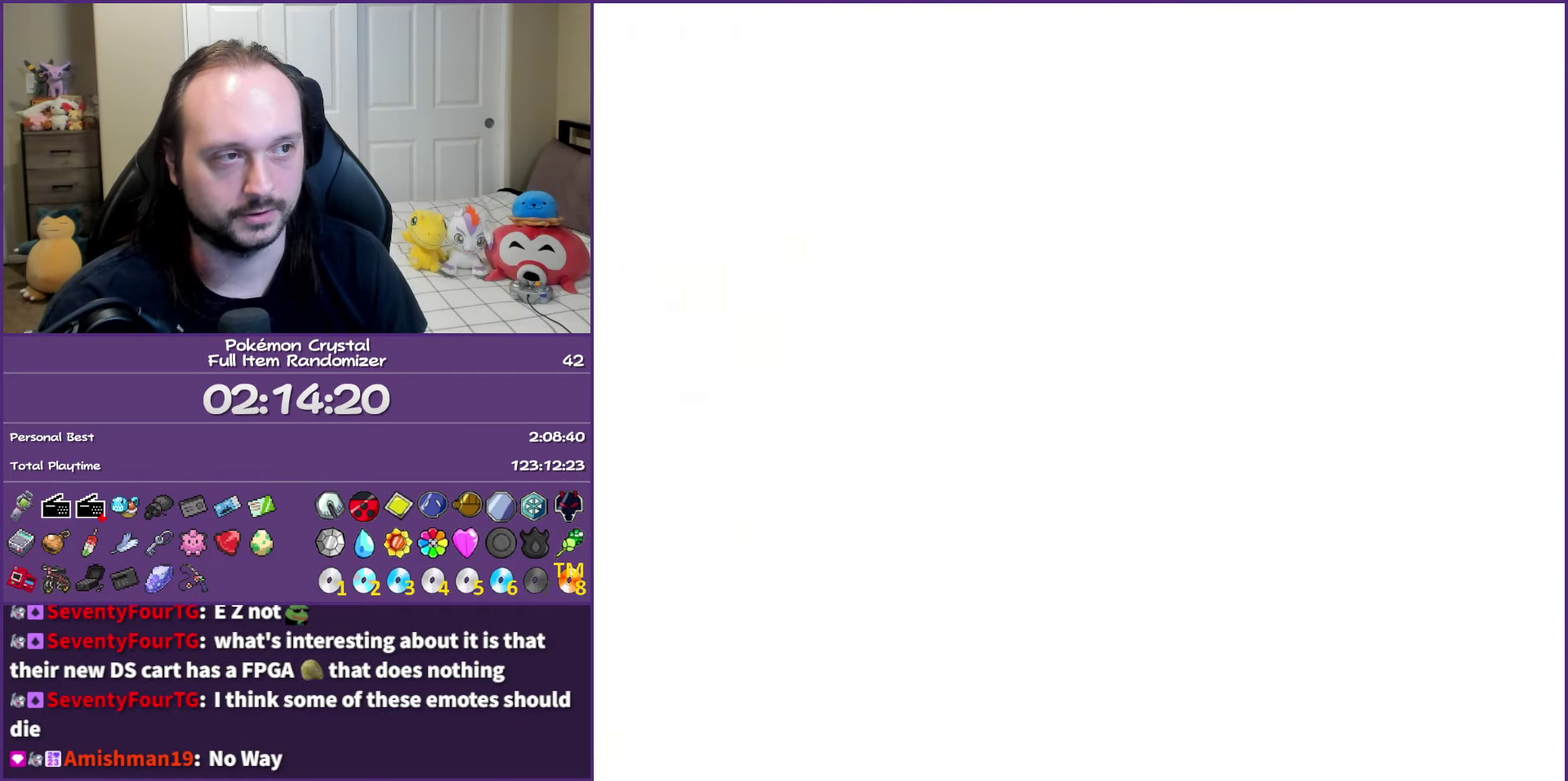
{"buttons": [], "events": []}
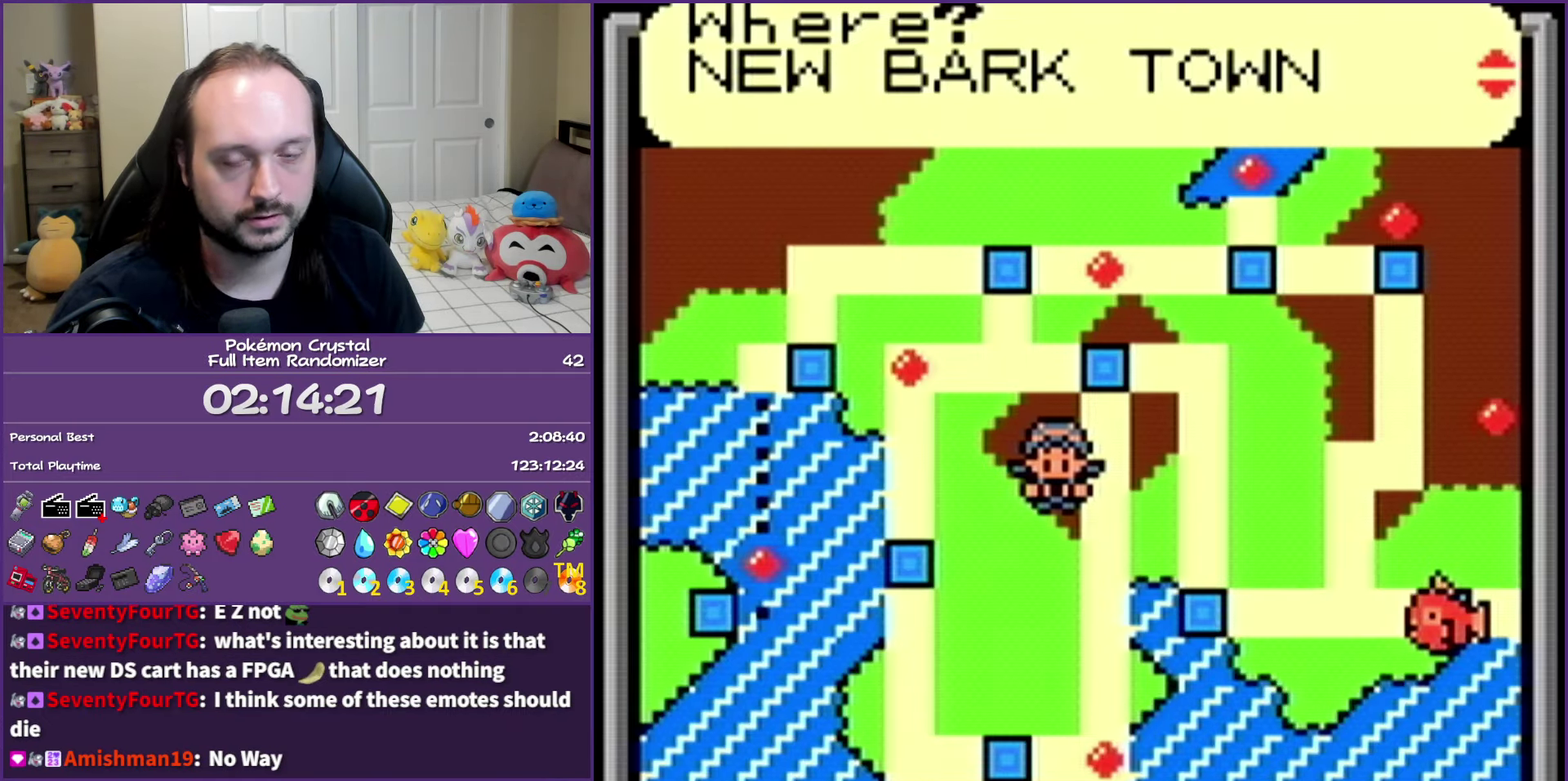
{"buttons": [], "events": []}
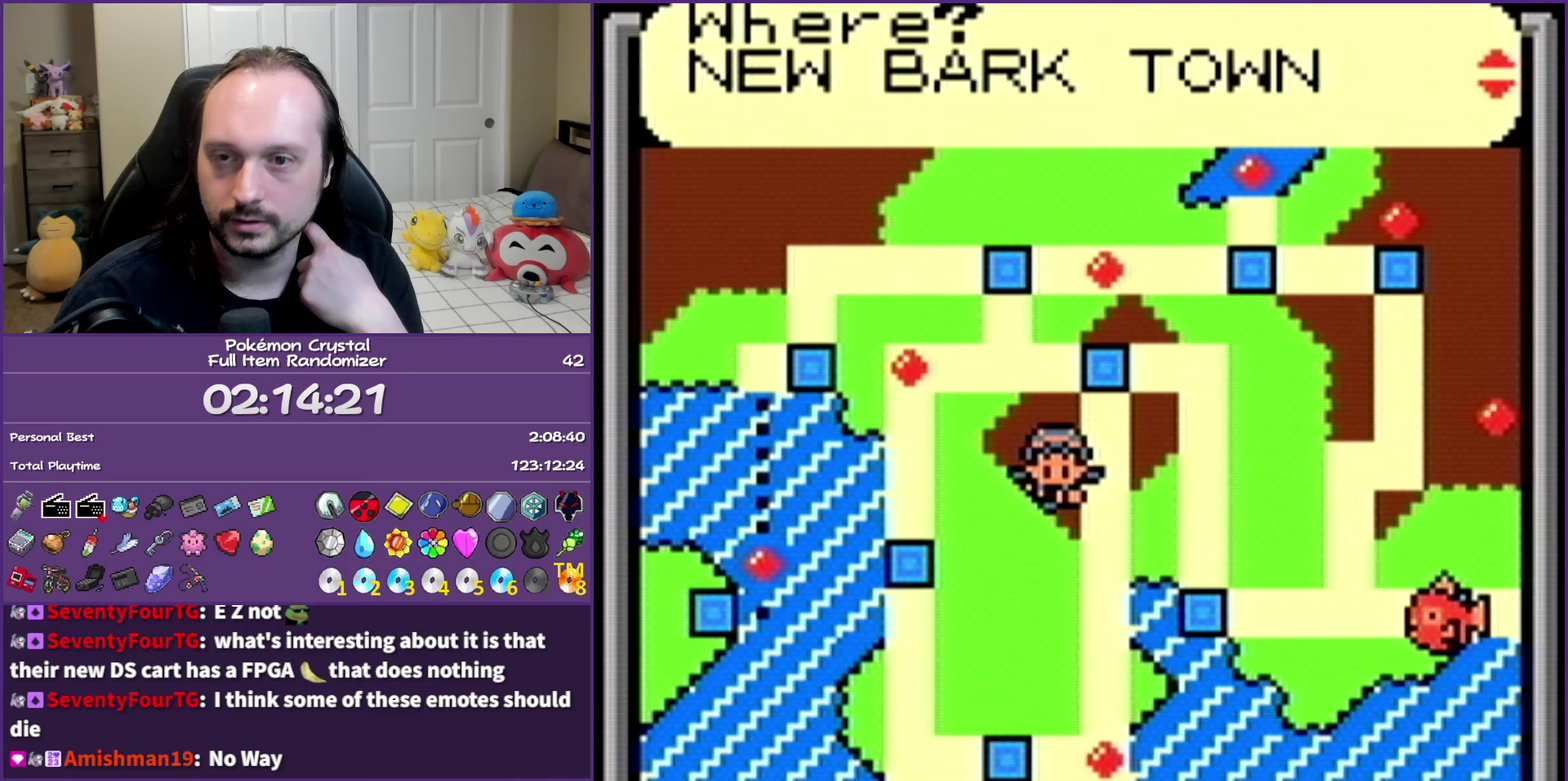
{"buttons": [], "events": []}
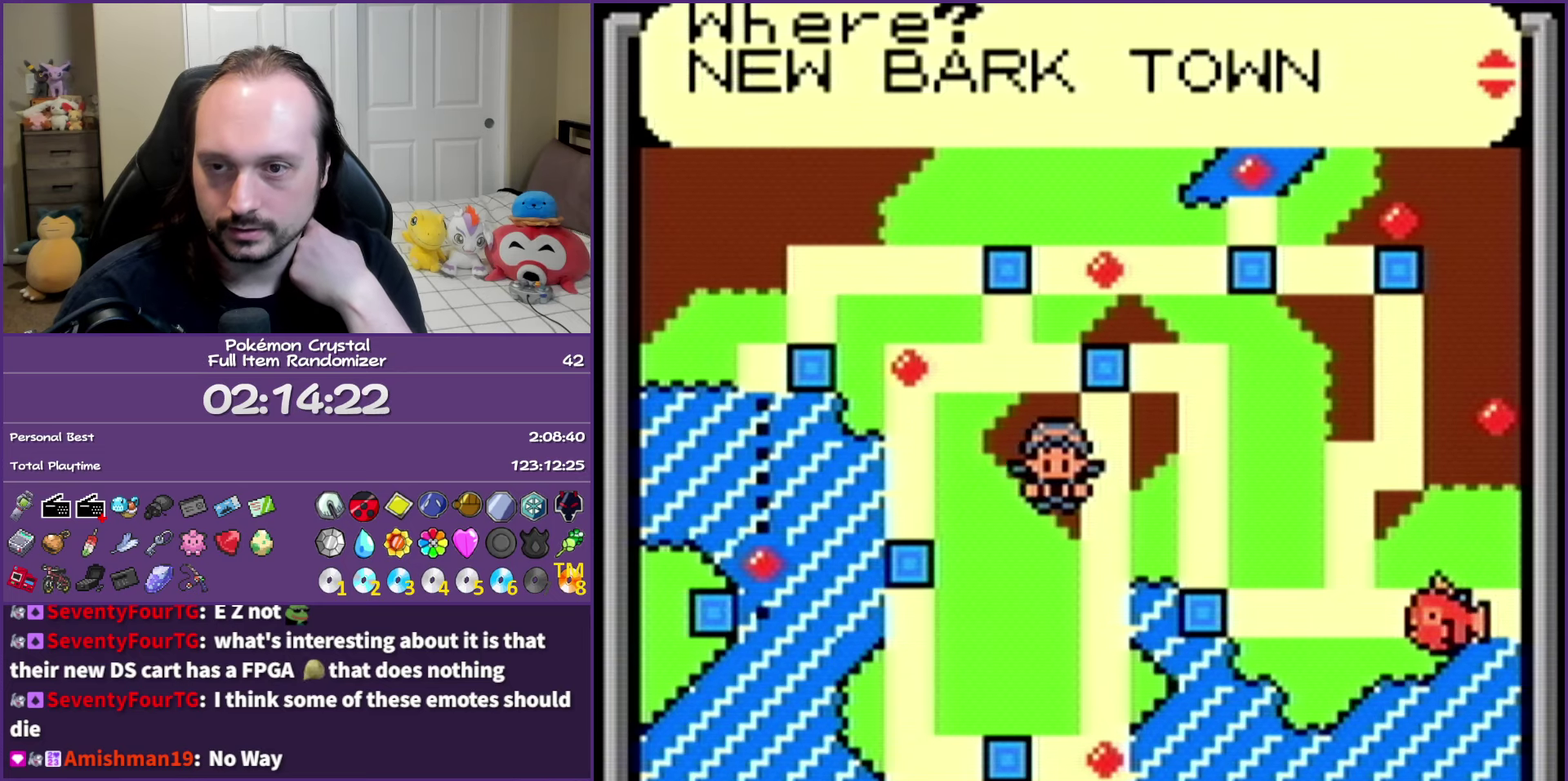
{"buttons": ["DPAD_RIGHT"], "events": [[433, "DPAD_RIGHT", "down"]]}
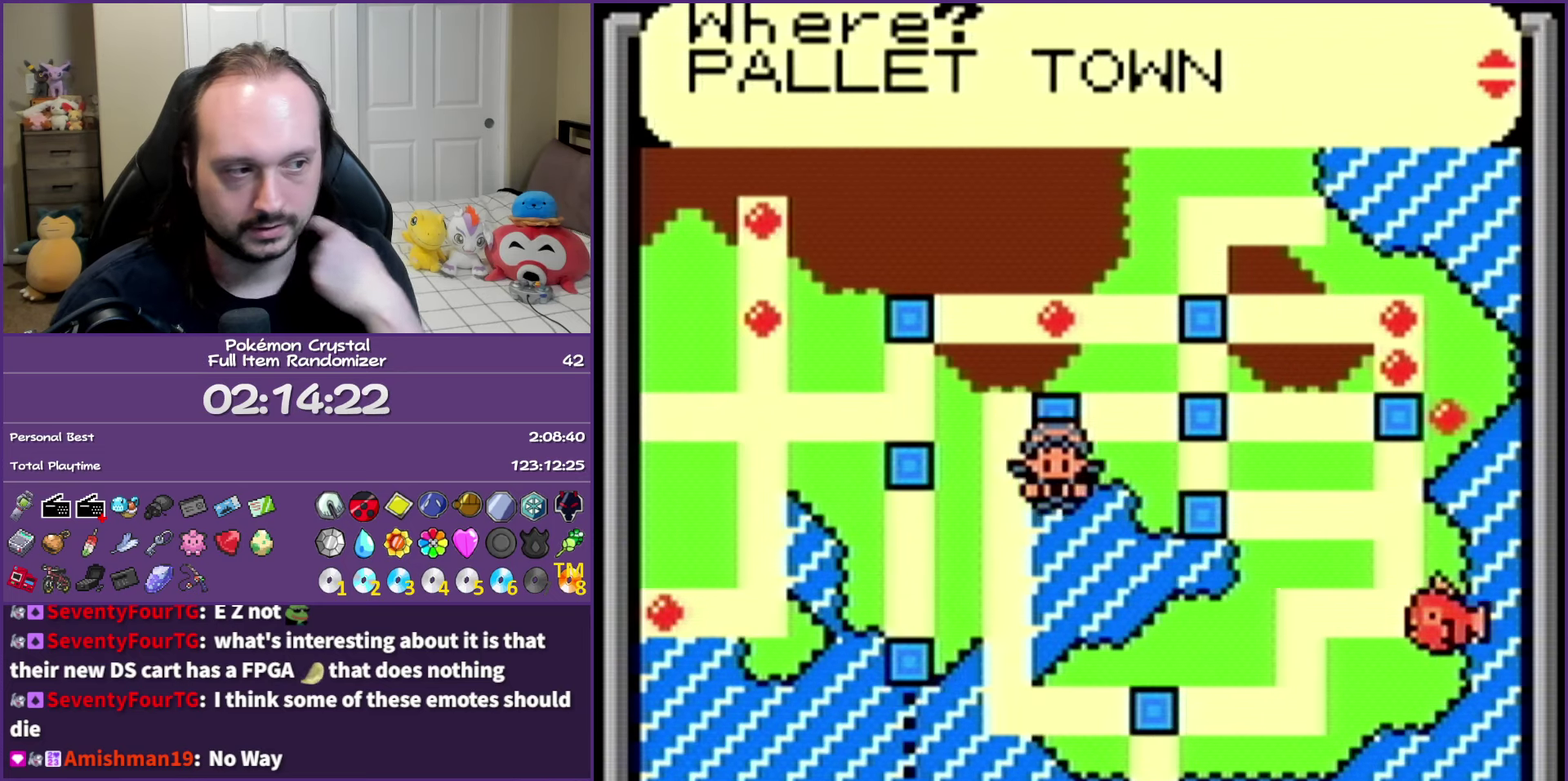
{"buttons": [], "events": [[17, "DPAD_RIGHT", "up"]]}